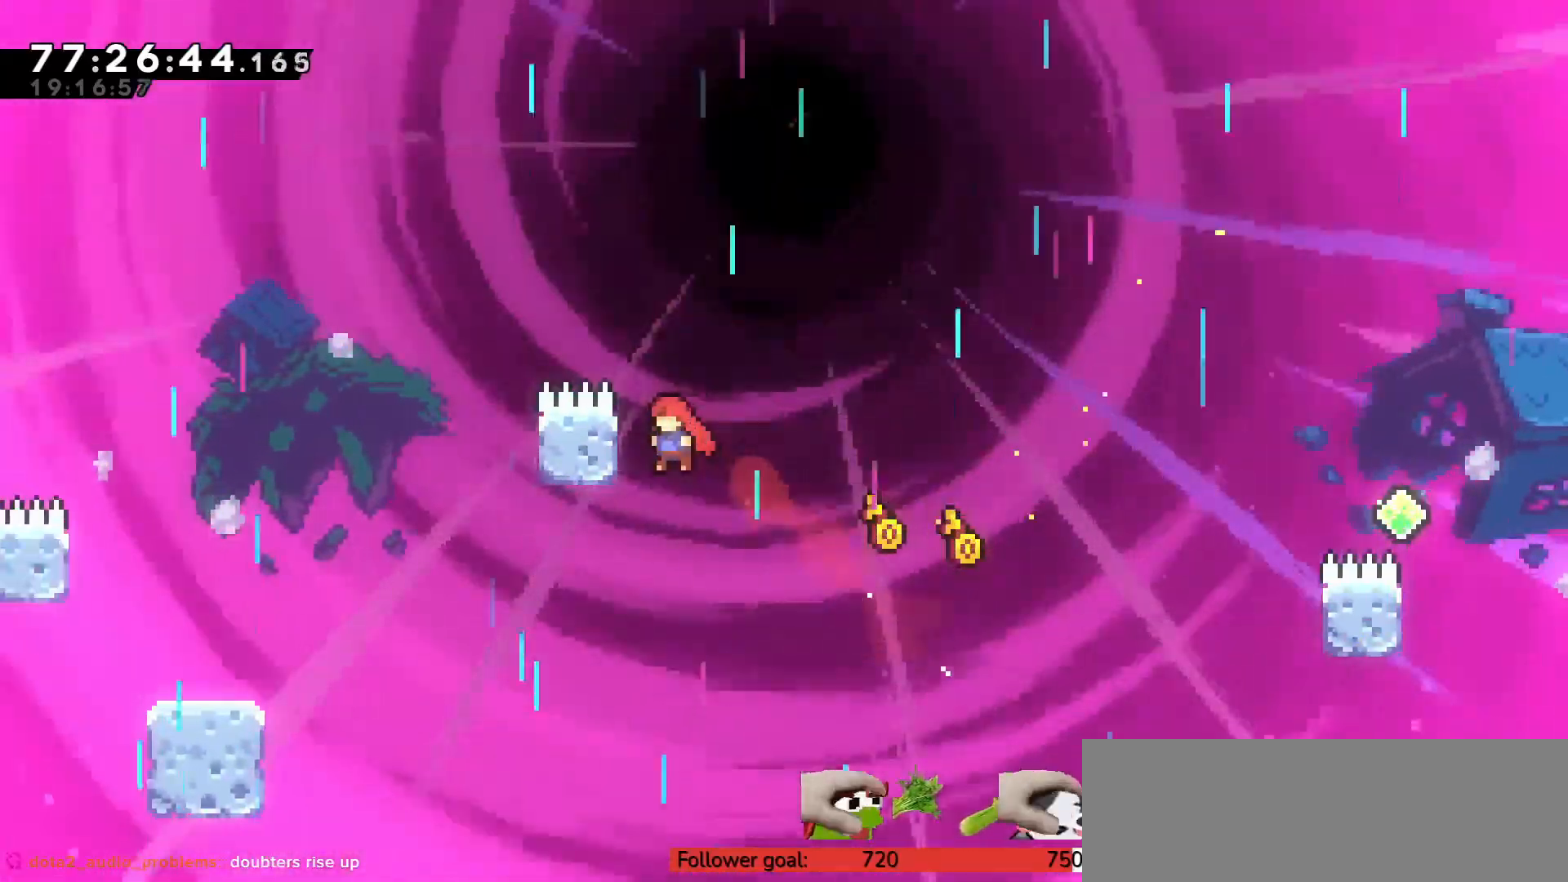
Gameplay with keyboard; each line is a JSON object with the keys held at the frame after it. "events" lists presses ("down") and releases ("up") of "c", "down", "escape", "left", "return", "right", "s", "up", "v", "x" and "z" between this image and that frame as [ms after this image, input, new state], when the widget could be followed in between. No other keys are recorded. Mouse input is not recorded.
{"keys": ["c", "left", "up", "z"], "events": [[200, "c", "down"]]}
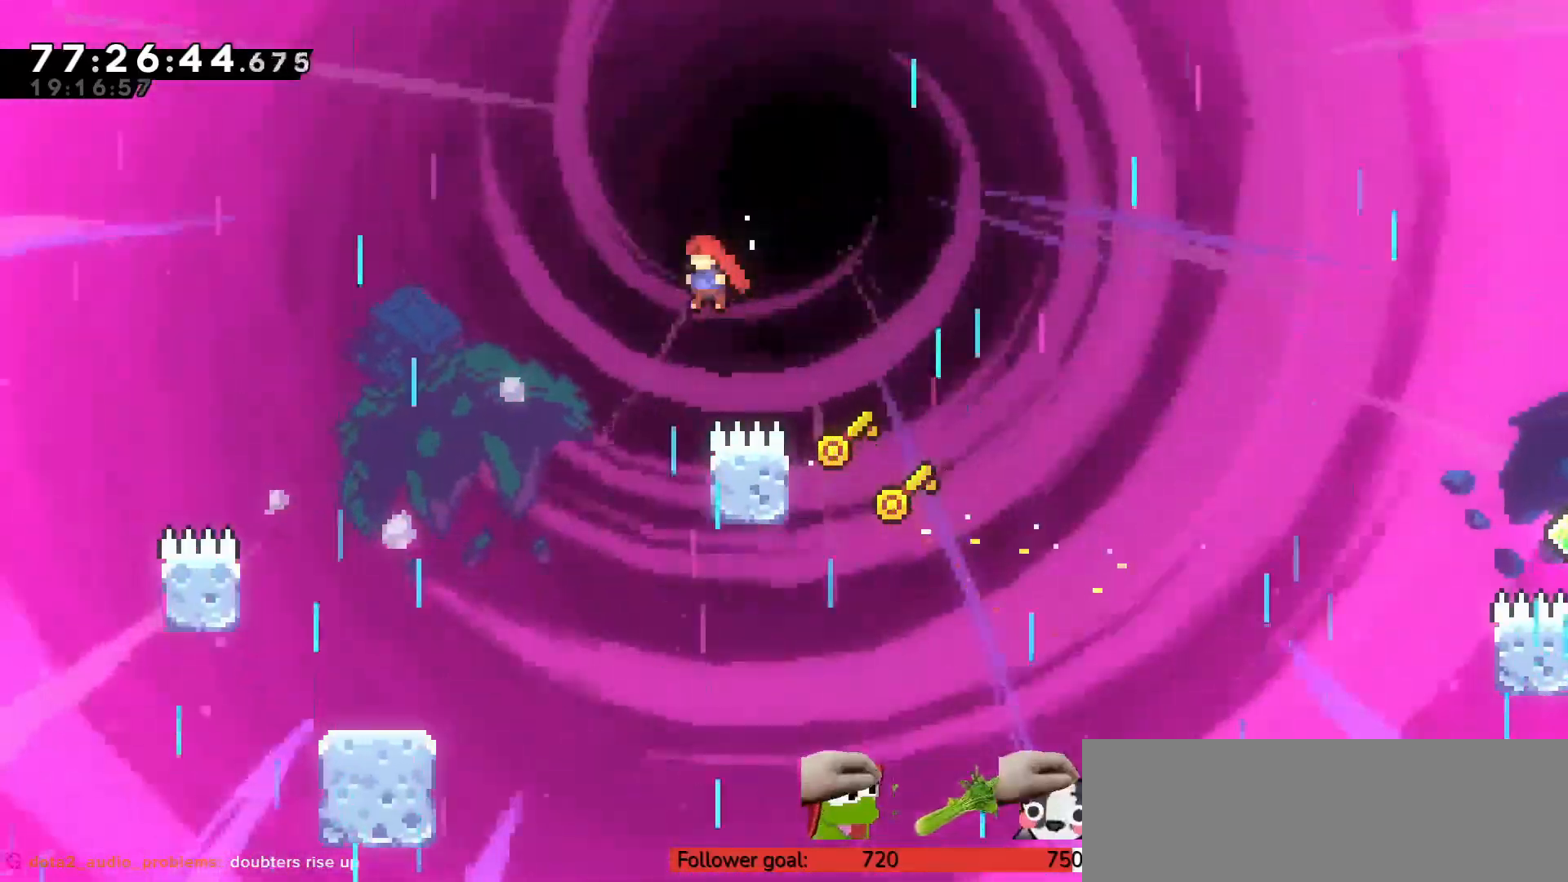
{"keys": ["left", "up"], "events": [[200, "c", "up"], [350, "z", "up"]]}
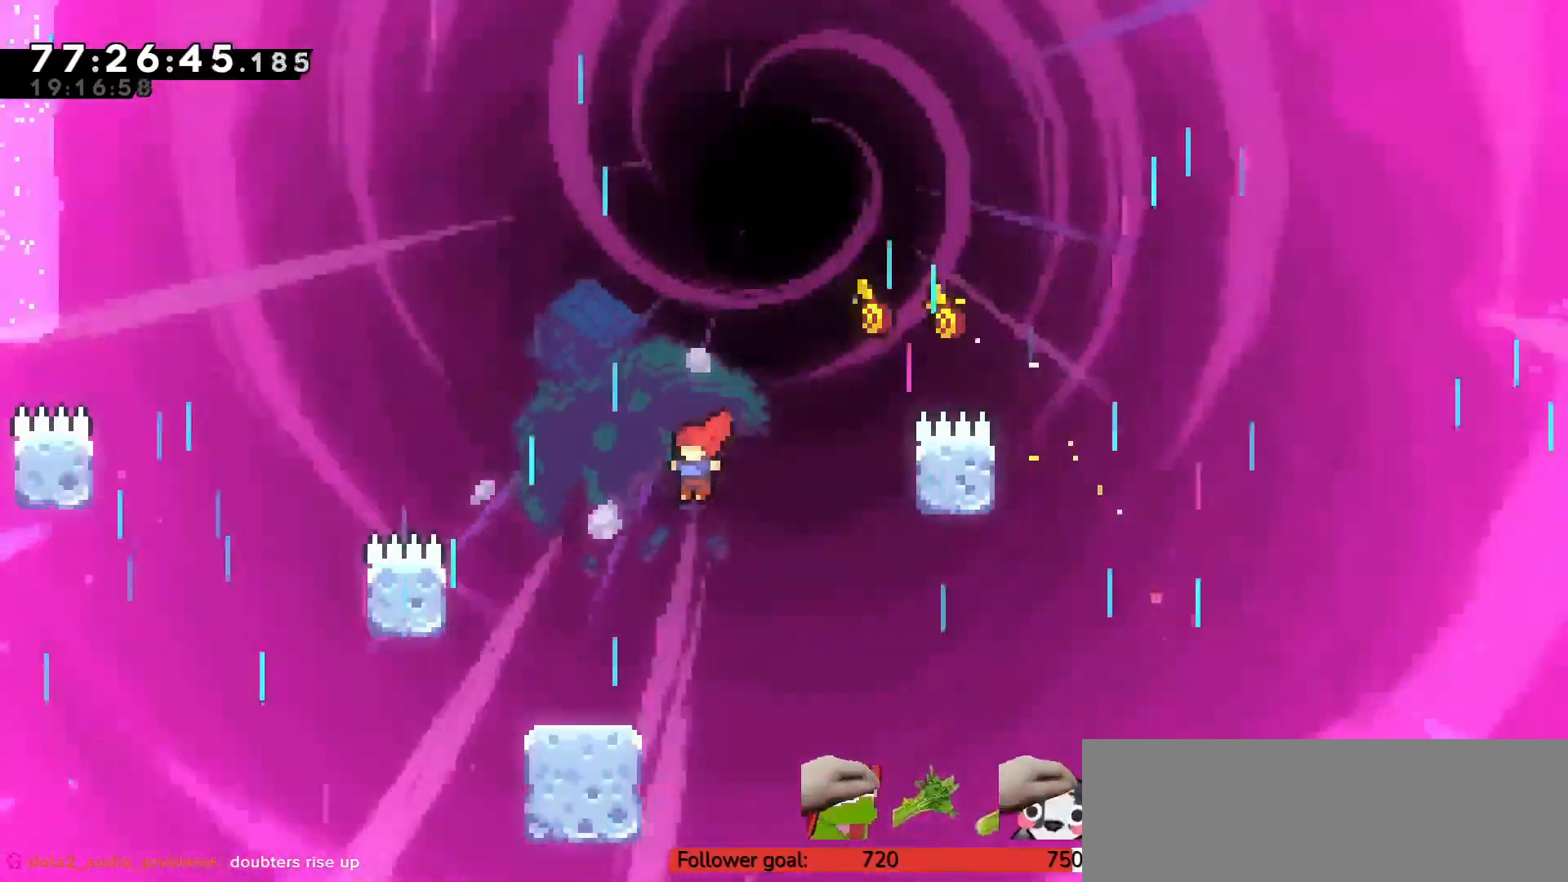
{"keys": [], "events": [[167, "left", "up"], [167, "up", "up"]]}
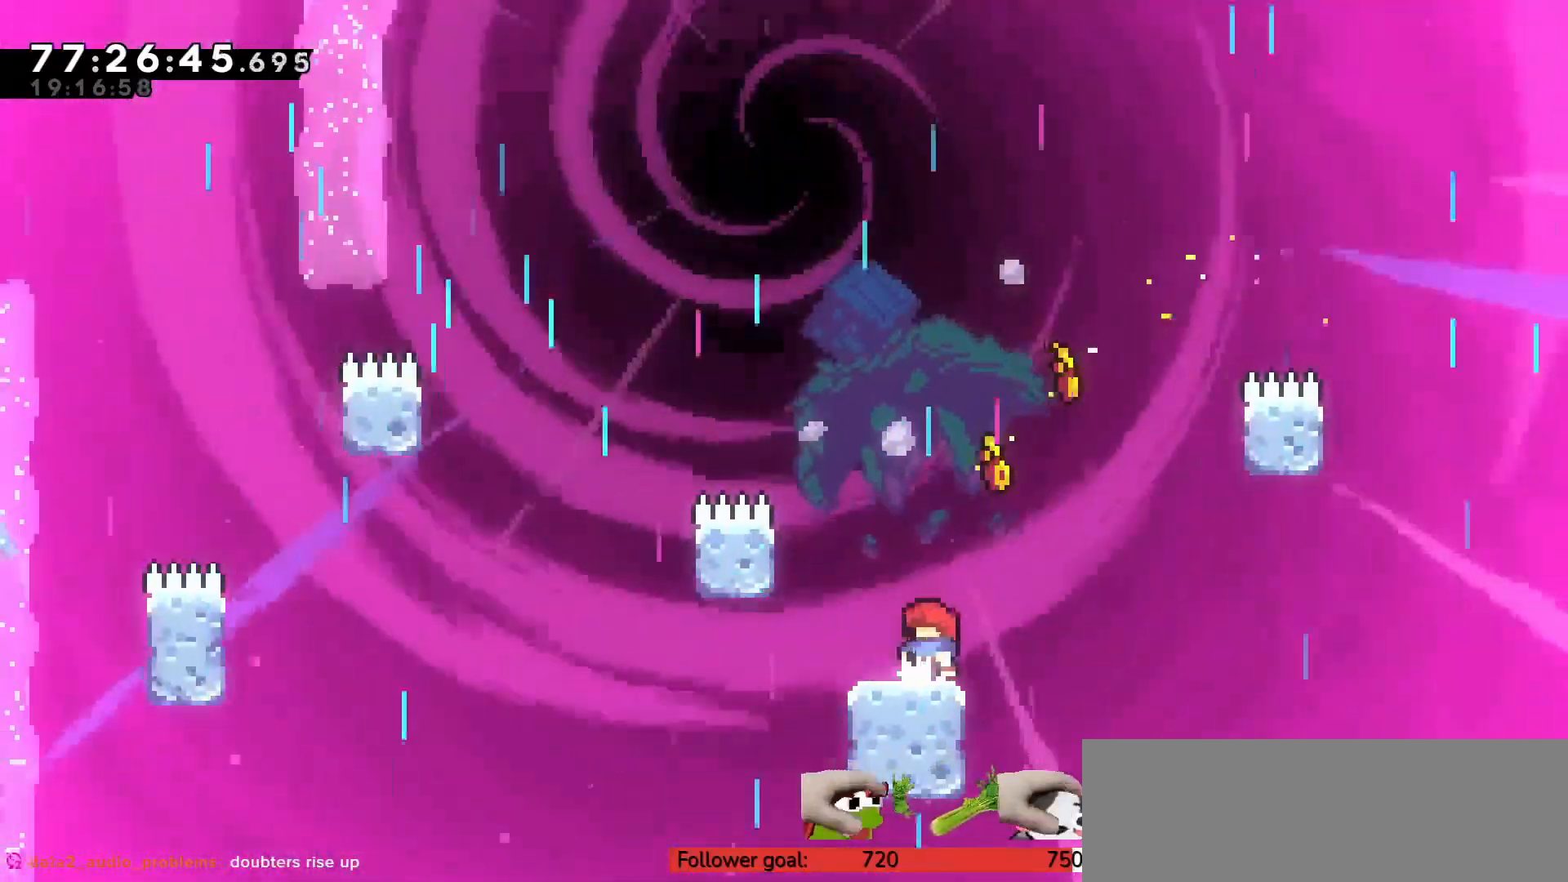
{"keys": ["left", "up", "z"], "events": [[83, "left", "down"], [83, "up", "down"], [133, "c", "down"], [133, "z", "down"], [233, "c", "up"]]}
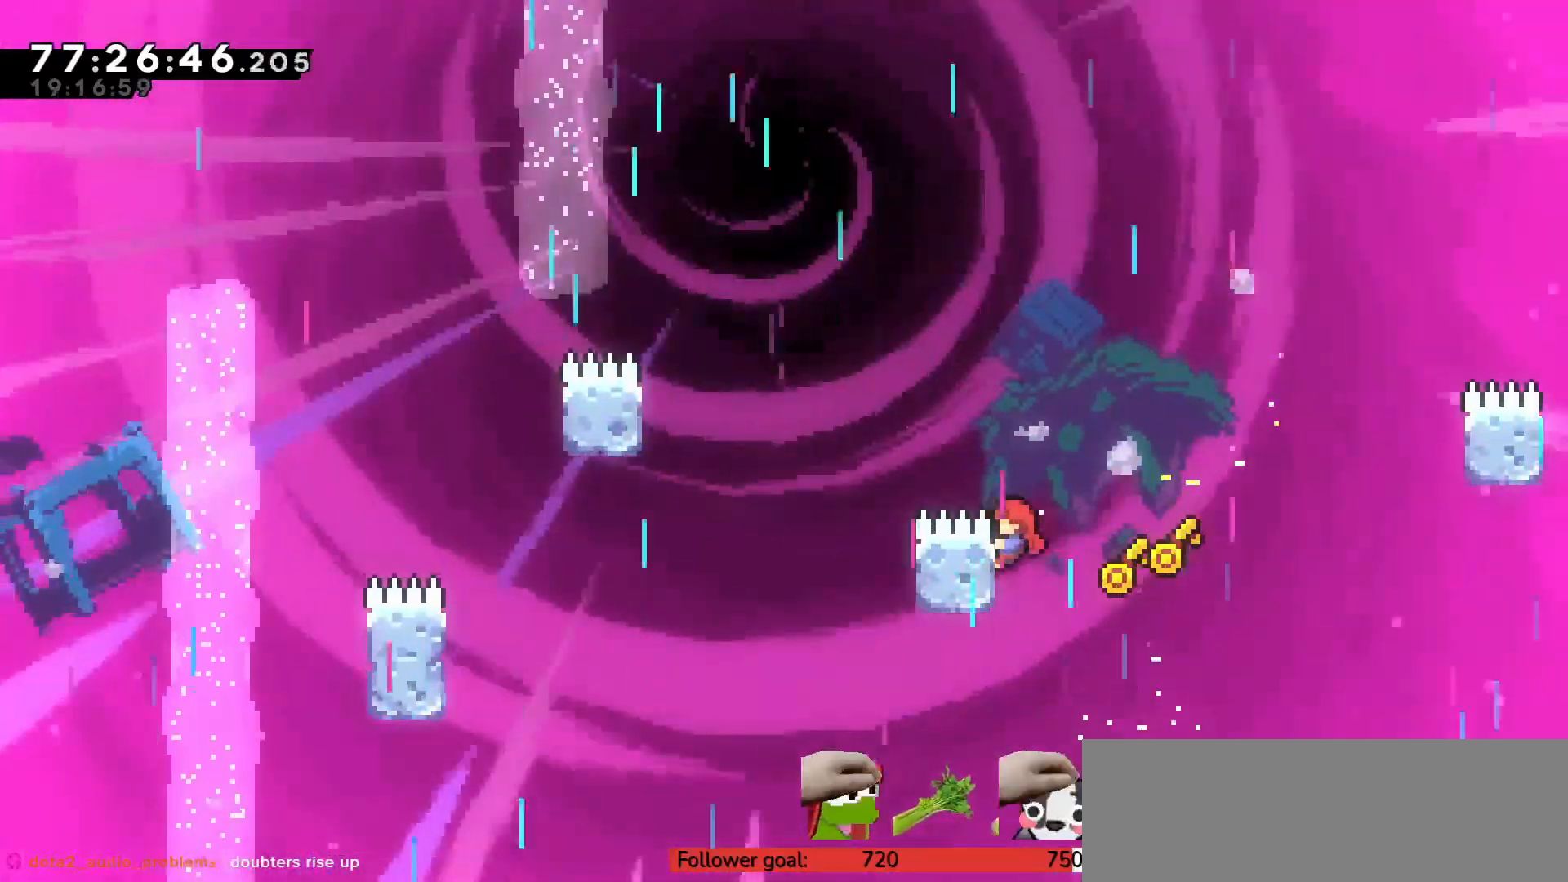
{"keys": ["z"], "events": [[83, "c", "down"], [450, "c", "up"], [500, "left", "up"], [500, "up", "up"]]}
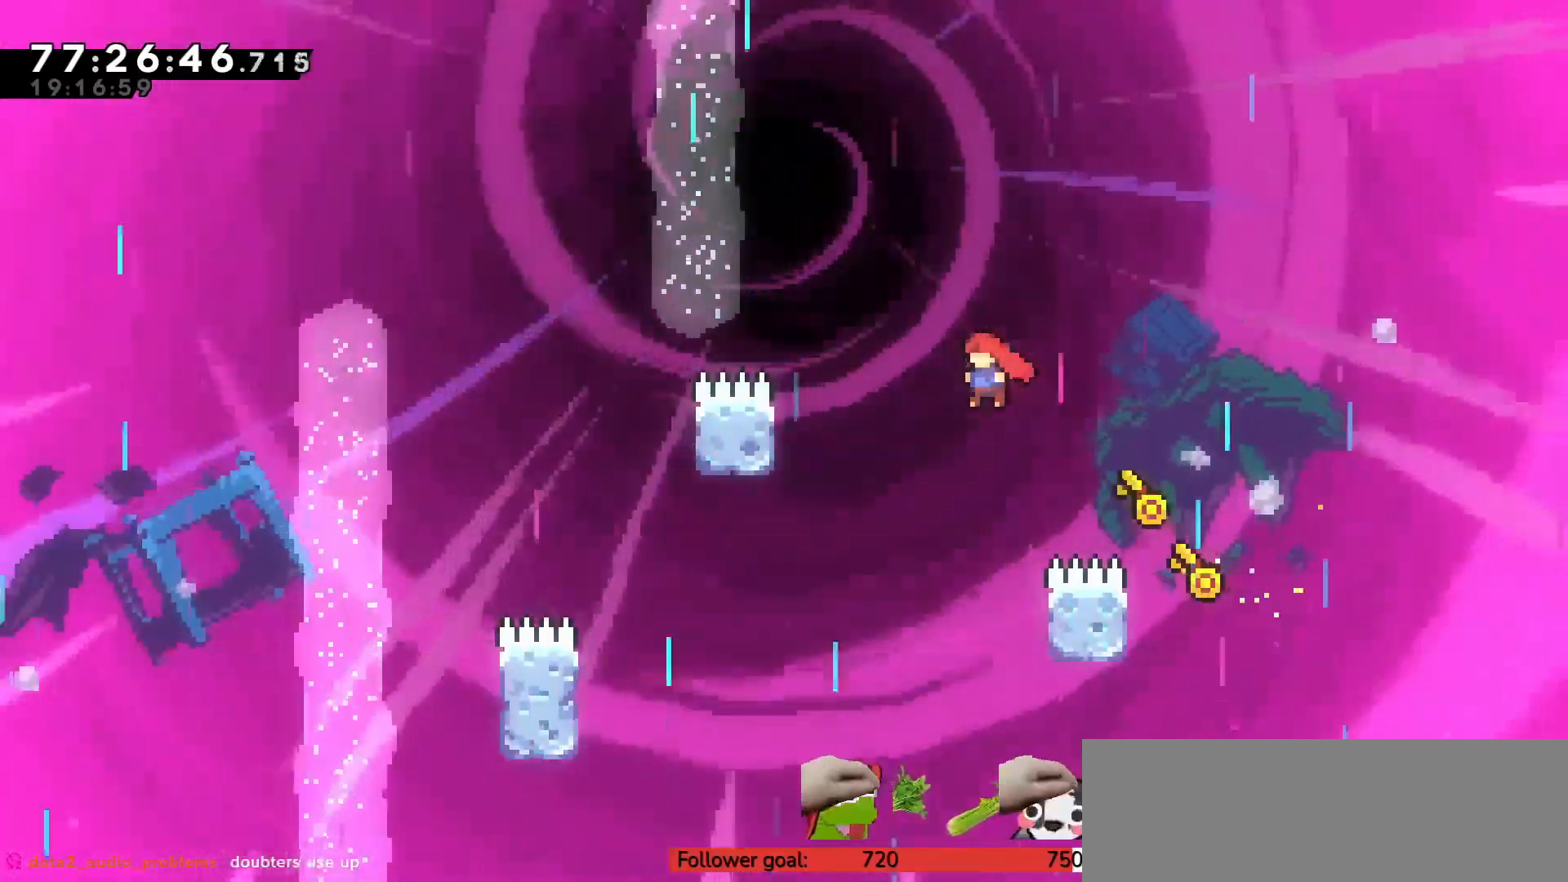
{"keys": ["right", "up", "z"], "events": [[283, "right", "down"], [283, "up", "down"]]}
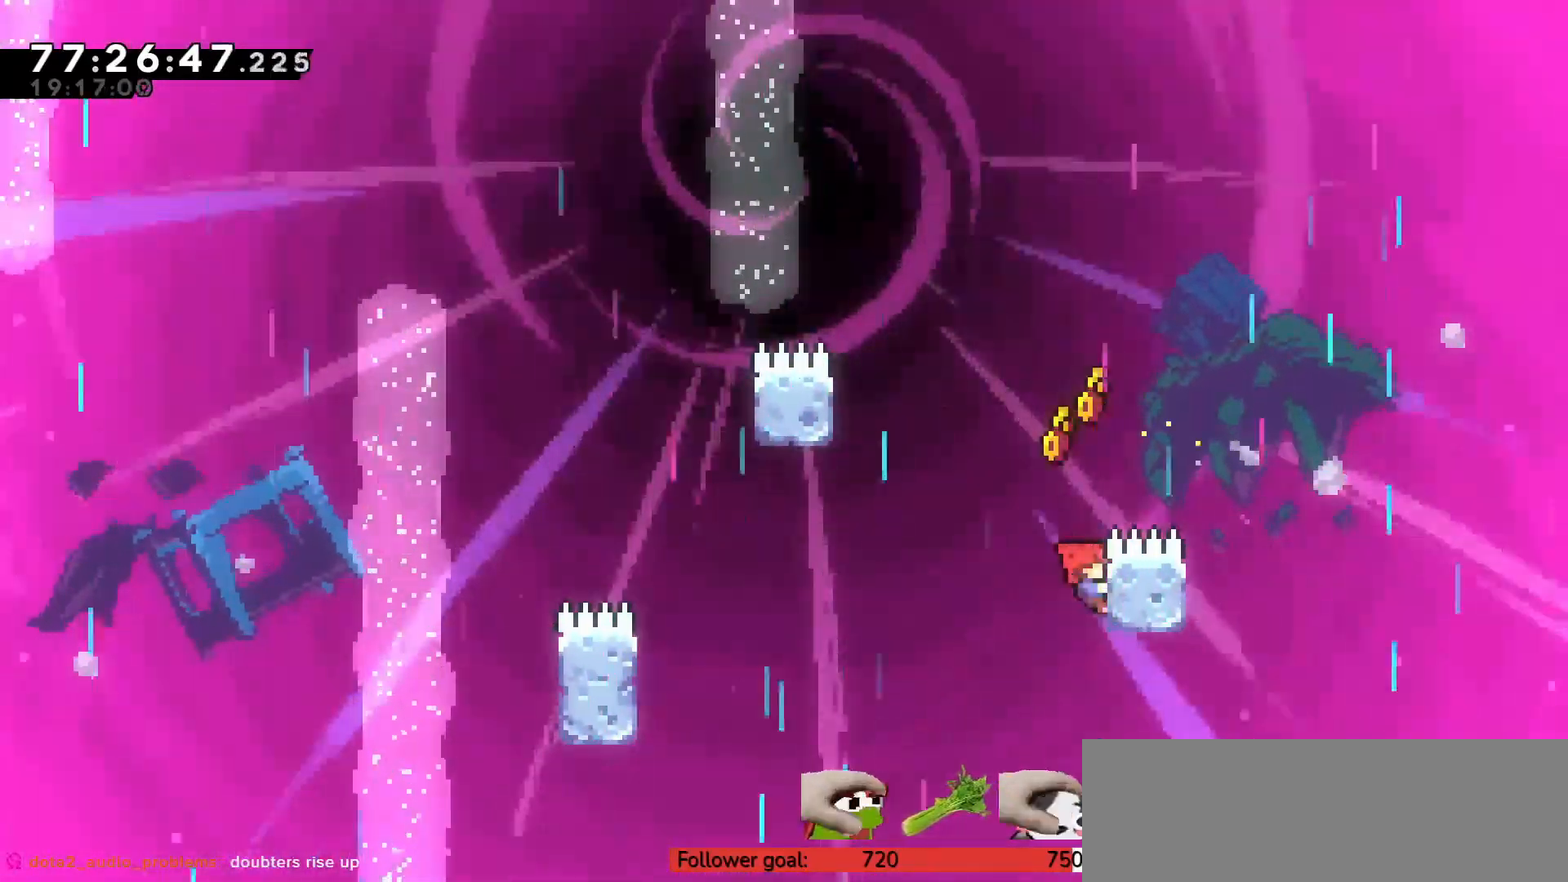
{"keys": ["c", "left", "up", "z"], "events": [[50, "left", "down"], [50, "right", "up"], [100, "c", "down"]]}
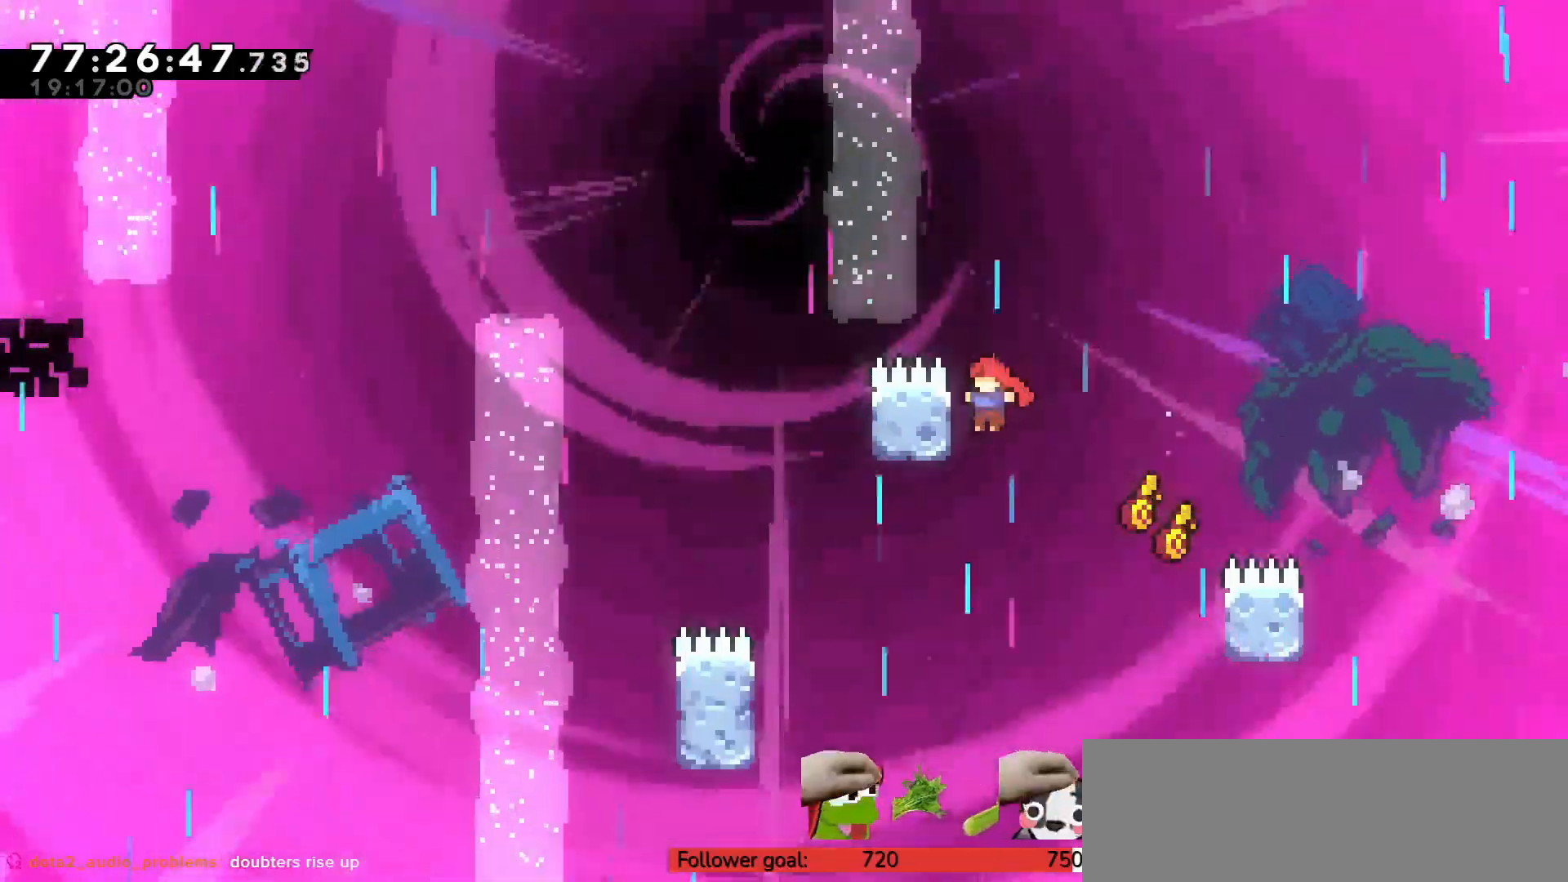
{"keys": ["c", "left", "up", "z"], "events": [[17, "c", "up"], [100, "c", "down"]]}
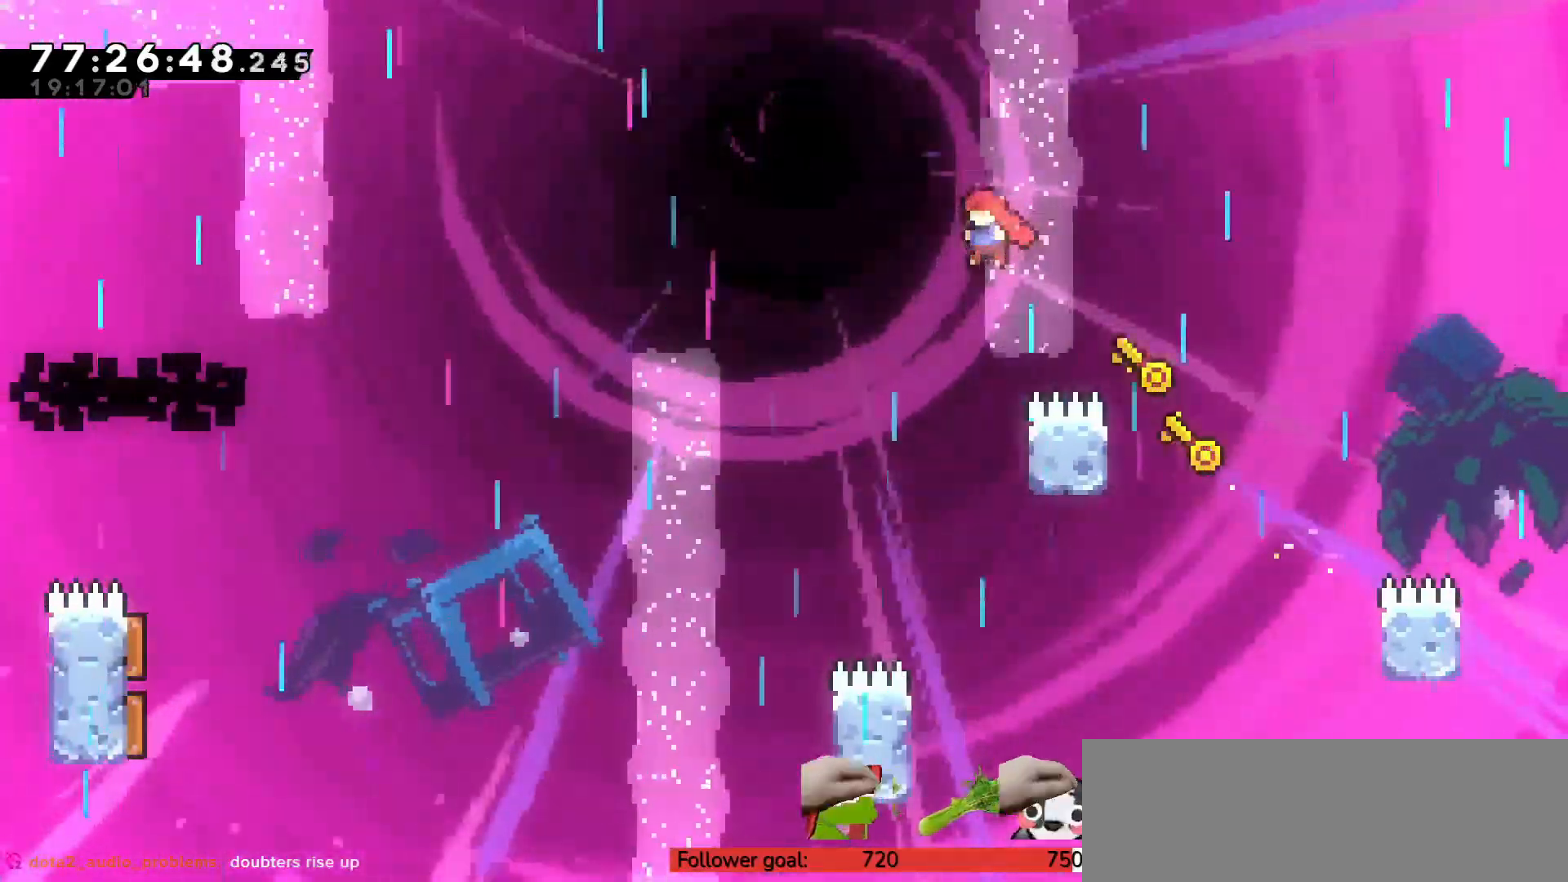
{"keys": ["left", "up", "z"], "events": [[350, "c", "up"]]}
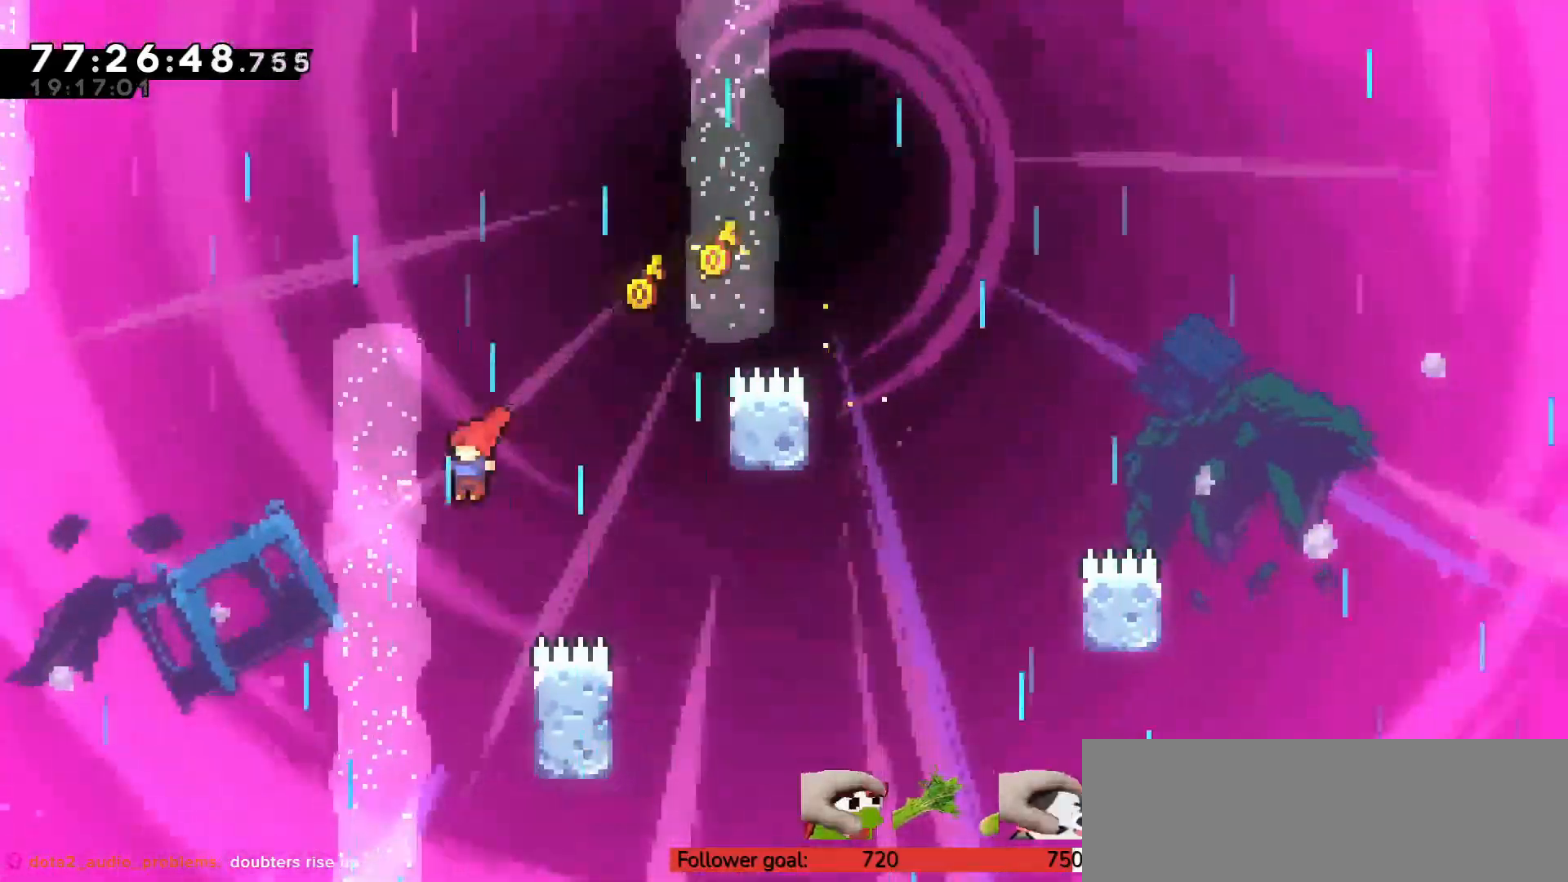
{"keys": ["right", "up", "z"], "events": [[33, "left", "up"], [83, "up", "up"], [300, "right", "down"], [300, "up", "down"]]}
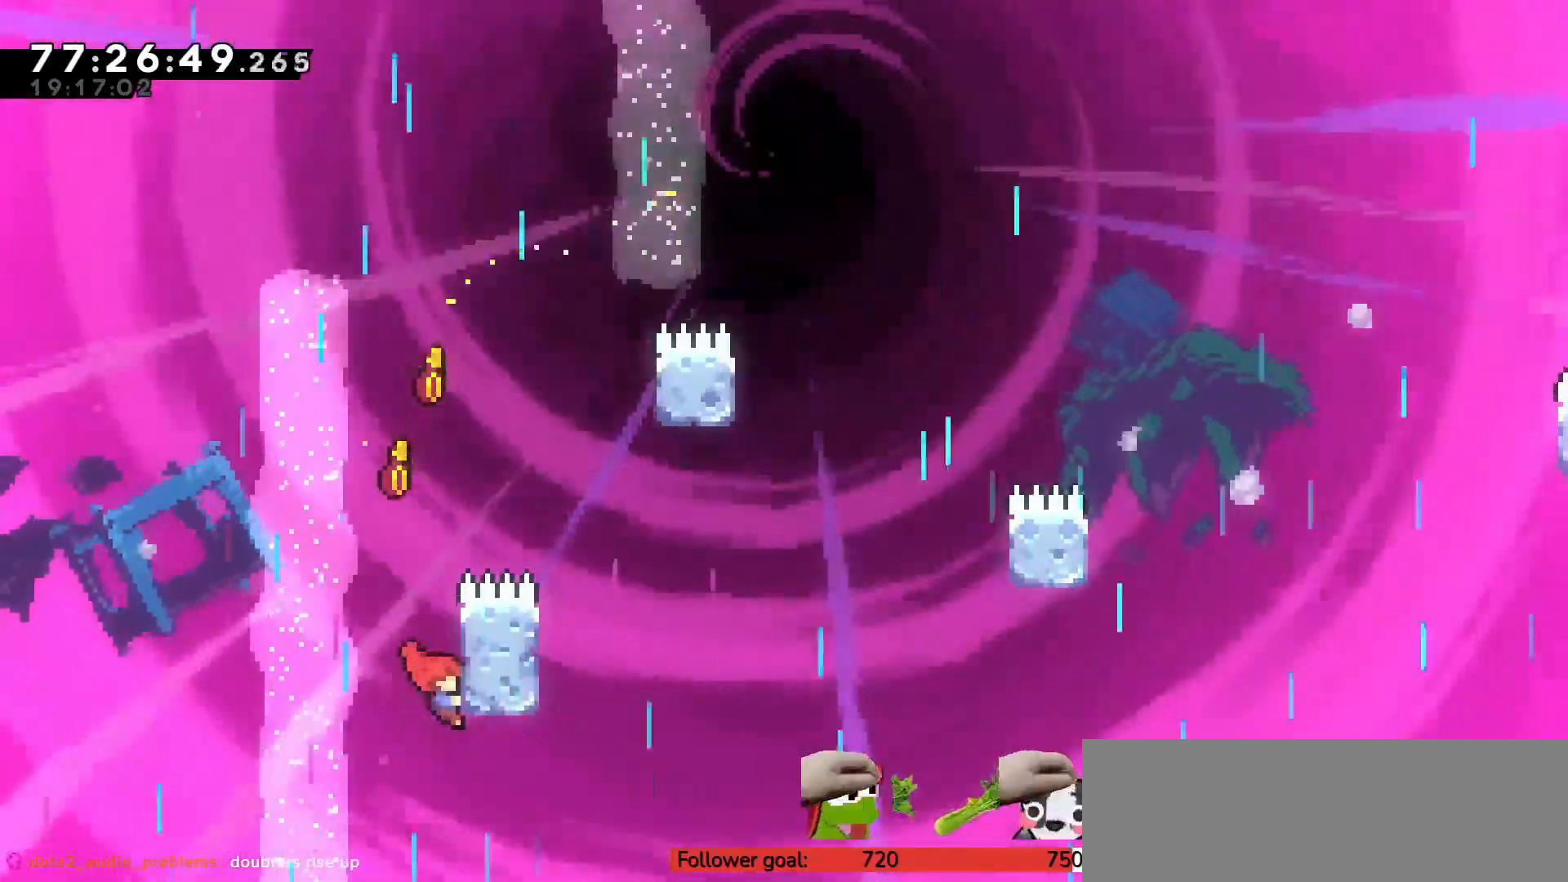
{"keys": ["c", "left", "z"], "events": [[133, "left", "down"], [133, "right", "up"], [167, "c", "down"], [500, "up", "up"]]}
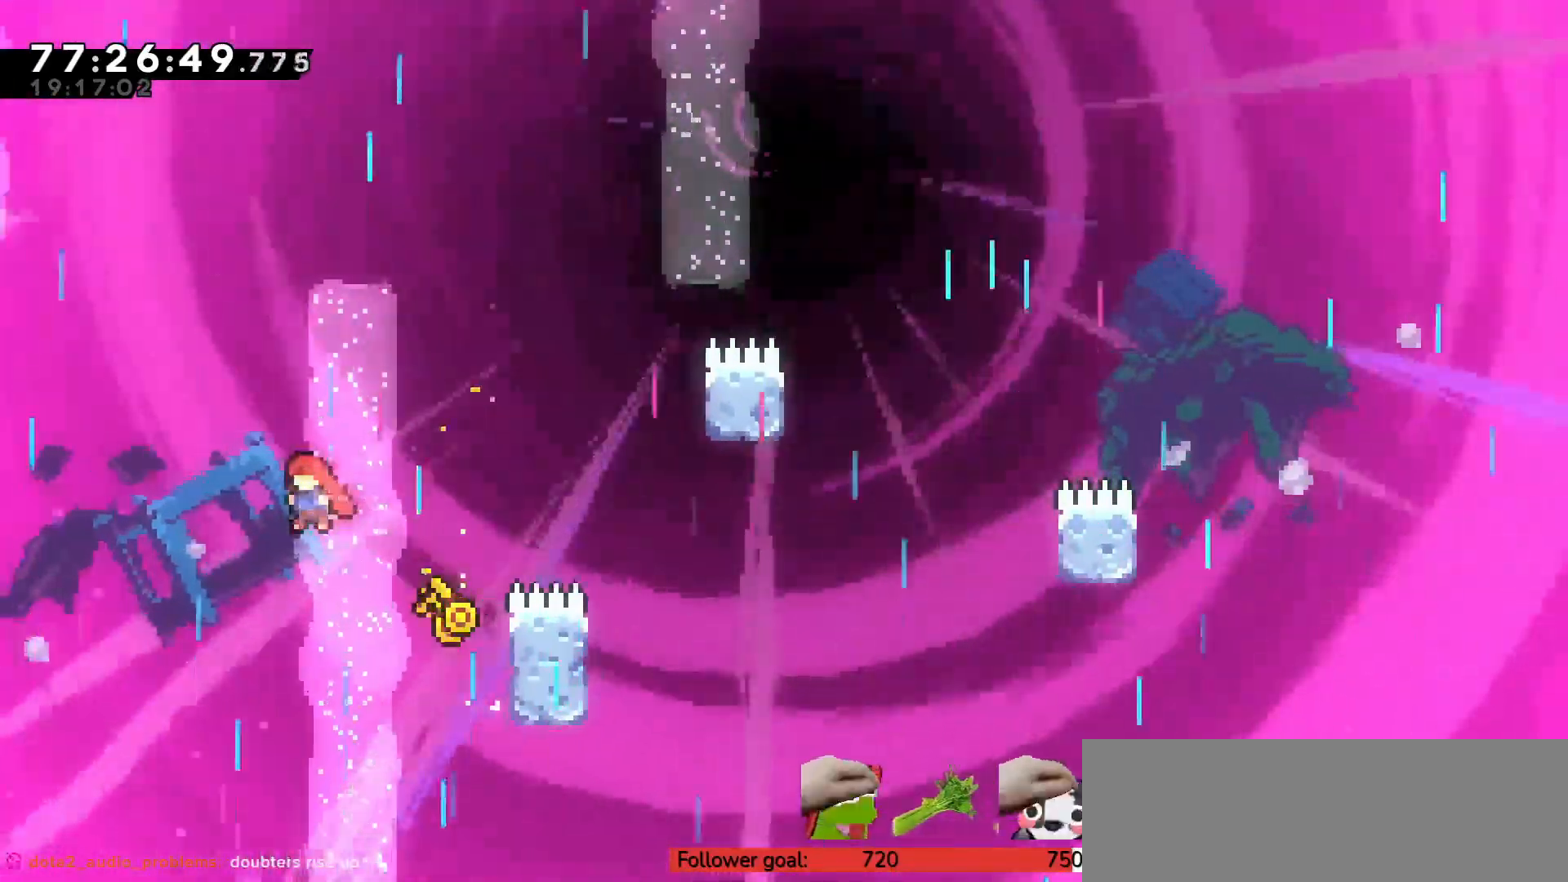
{"keys": ["c", "left"], "events": [[133, "z", "up"]]}
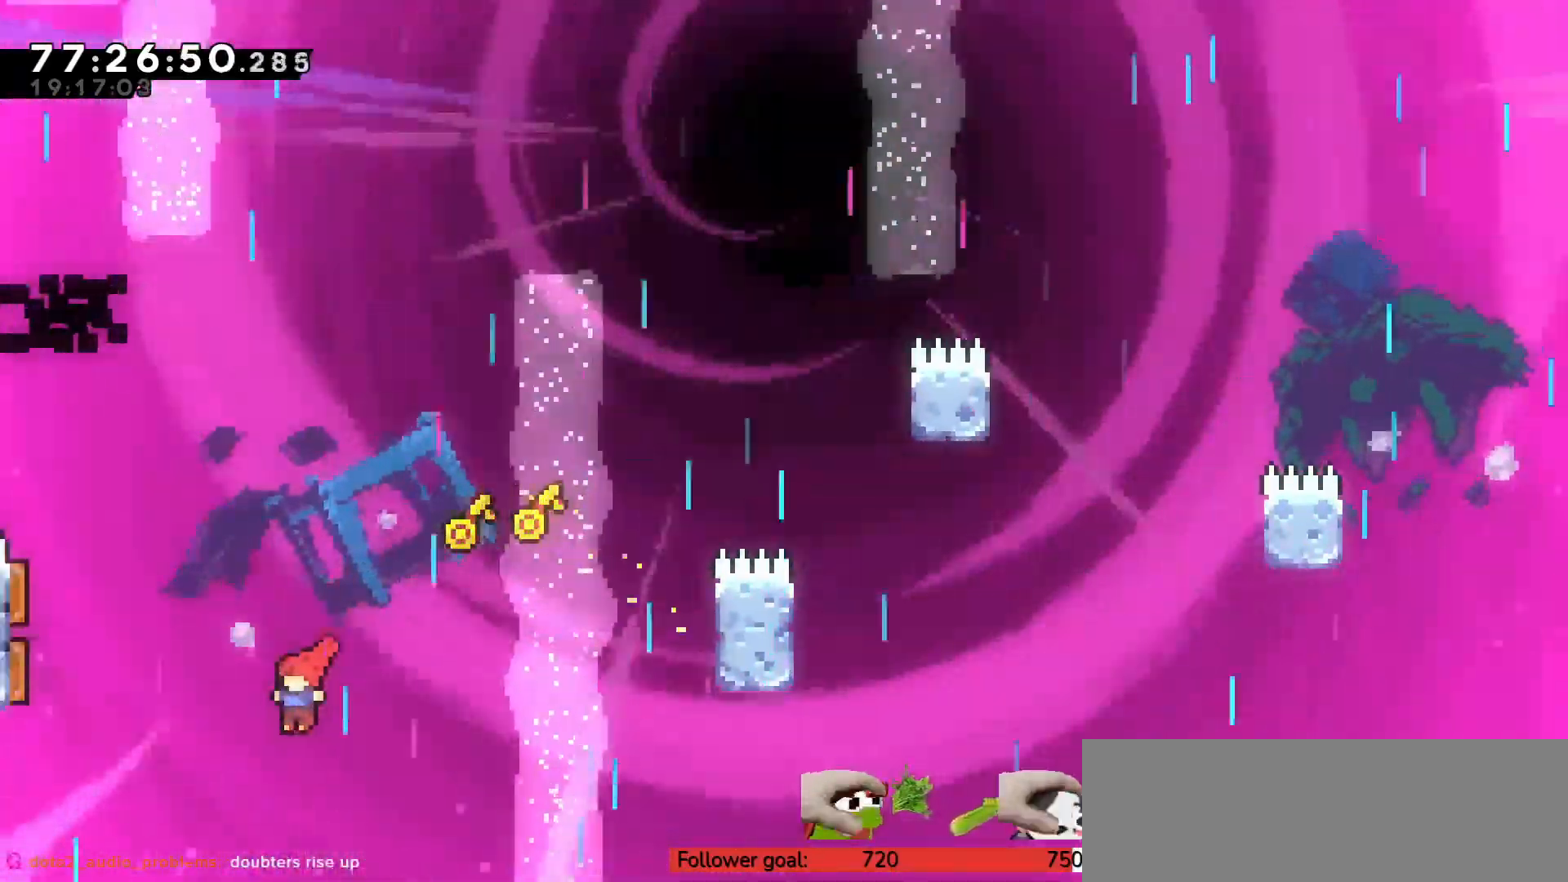
{"keys": ["left", "up"], "events": [[50, "c", "up"], [50, "up", "down"], [133, "x", "down"], [233, "x", "up"]]}
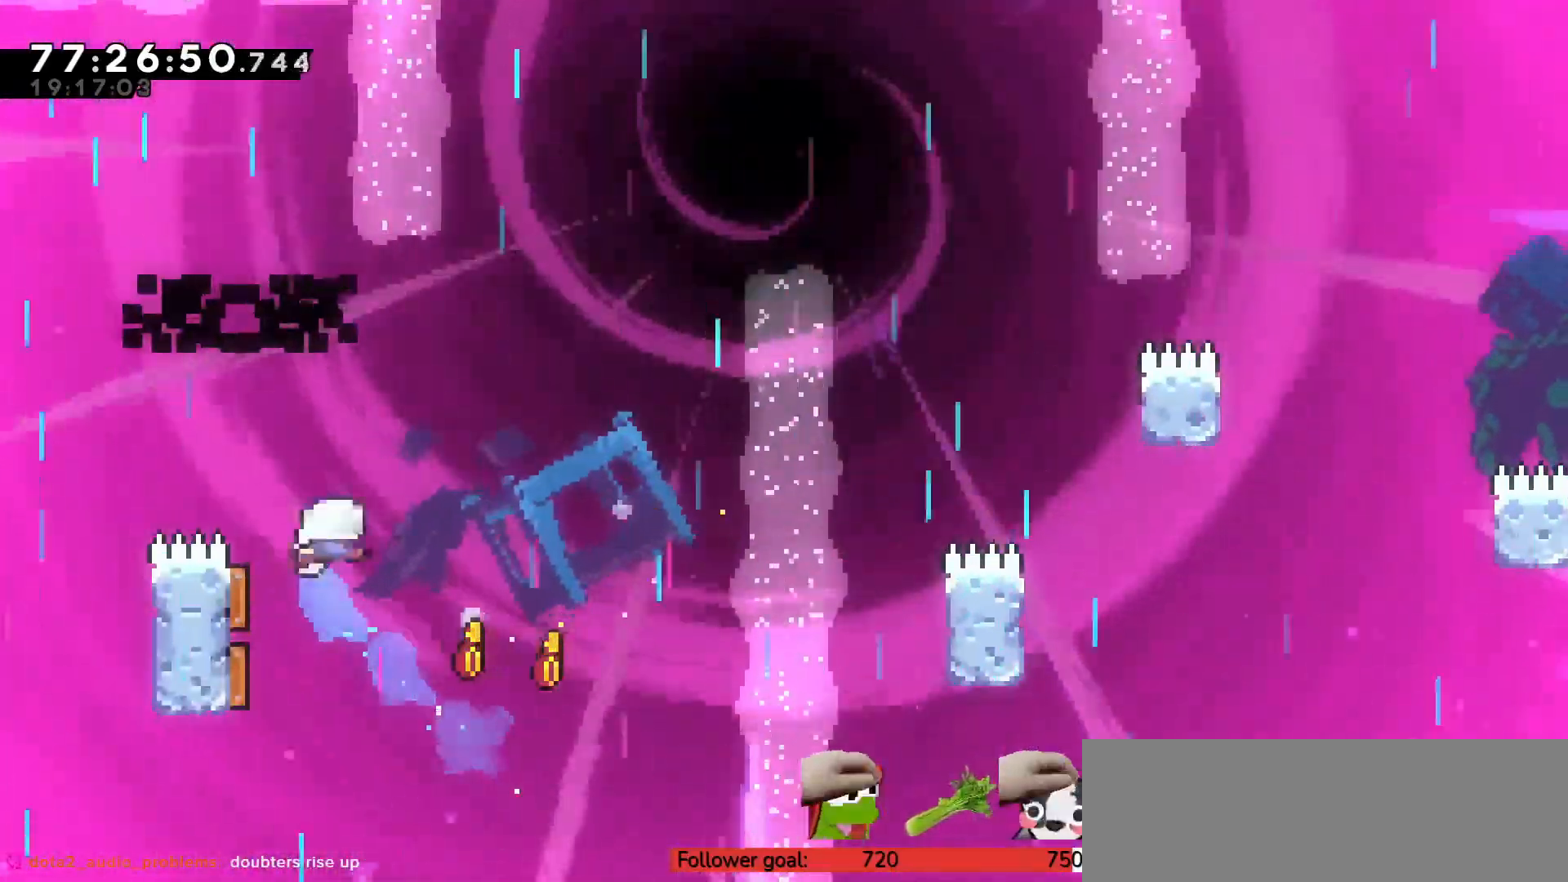
{"keys": ["left", "up"], "events": [[100, "x", "down"], [183, "x", "up"]]}
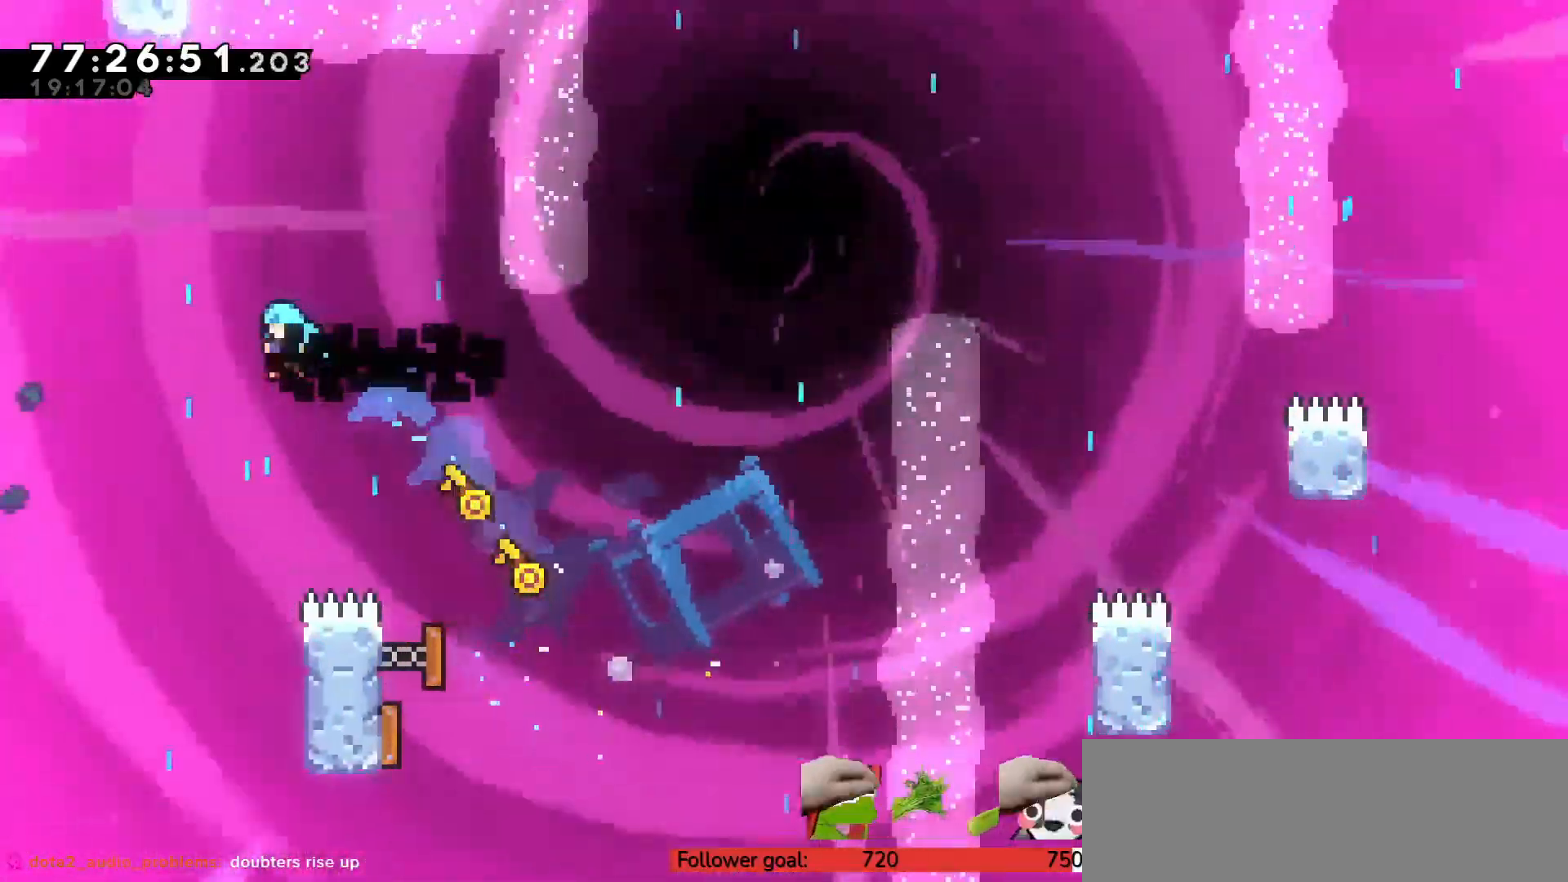
{"keys": ["right", "up", "z"], "events": [[50, "up", "up"], [100, "left", "up"], [367, "right", "down"], [417, "up", "down"], [417, "z", "down"]]}
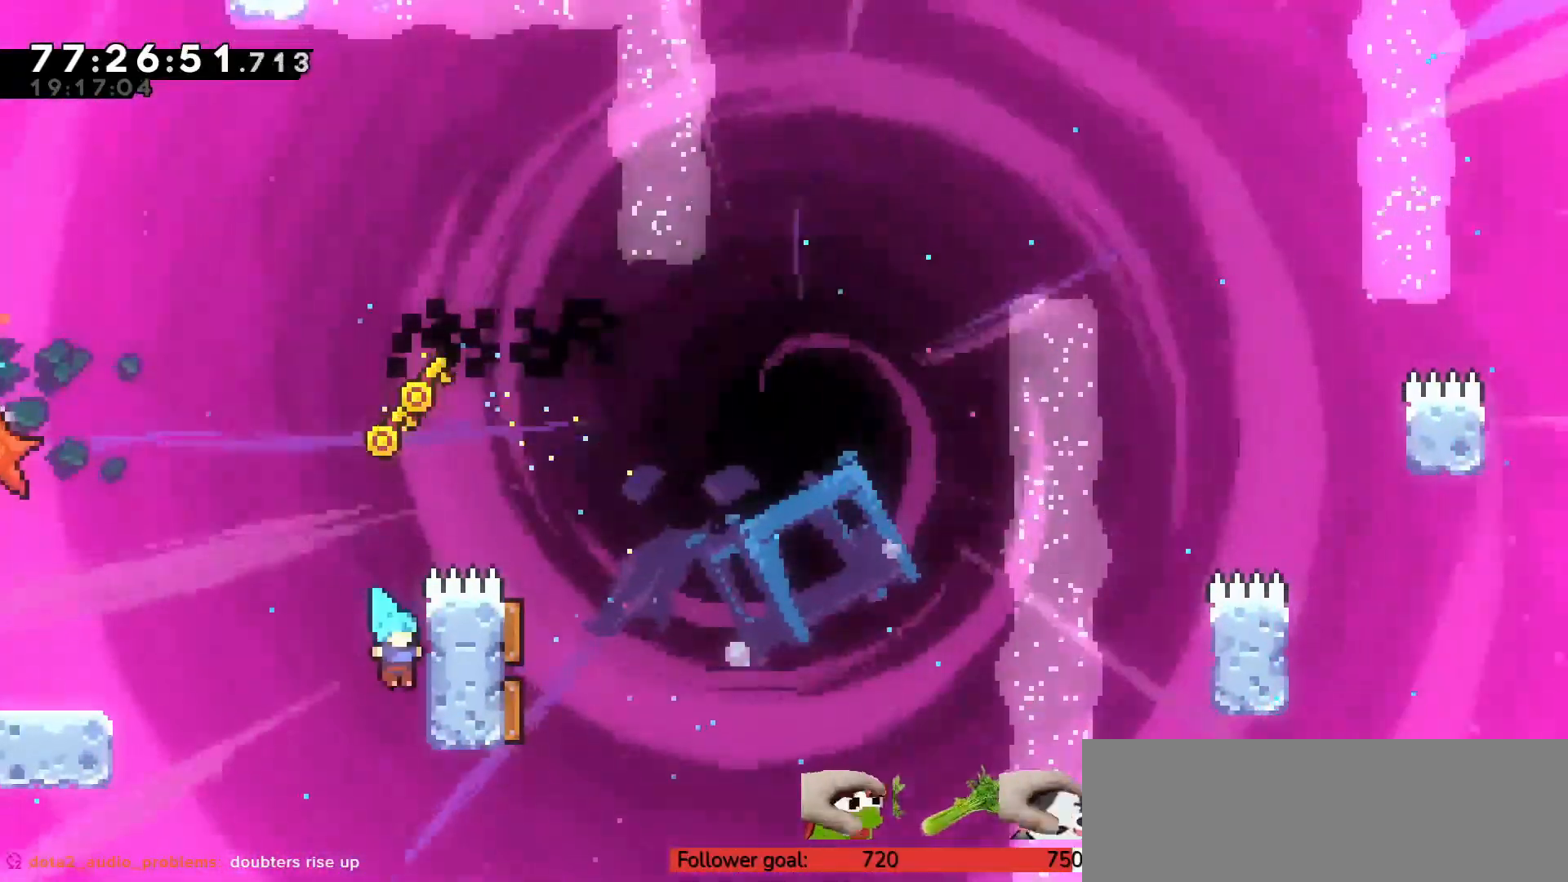
{"keys": ["c", "left", "up", "z"], "events": [[150, "right", "up"], [200, "left", "down"], [233, "c", "down"]]}
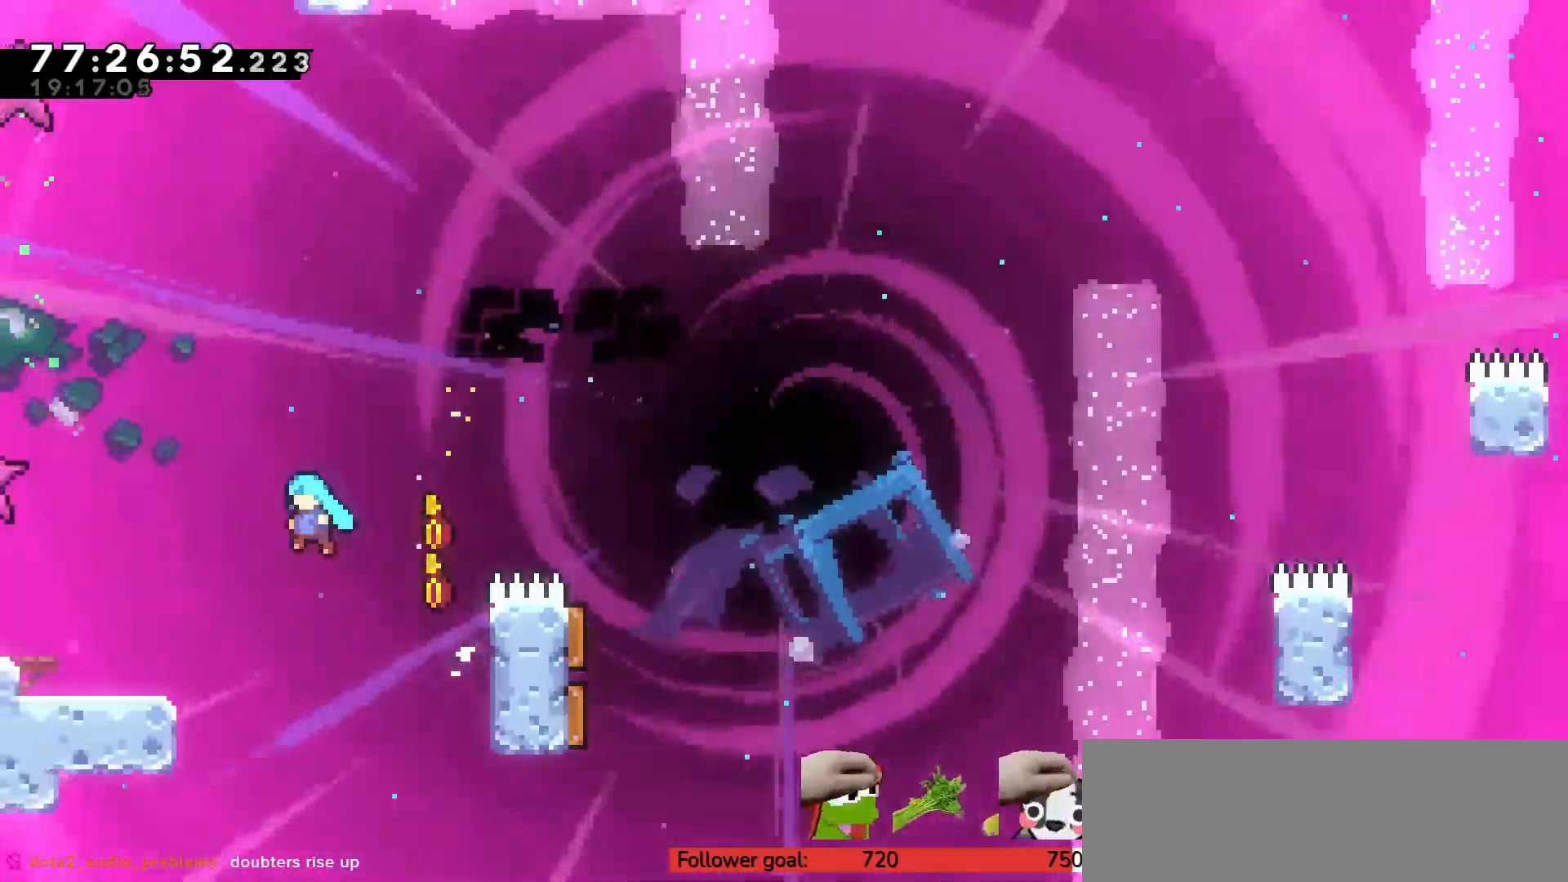
{"keys": ["c", "left", "up", "z"], "events": []}
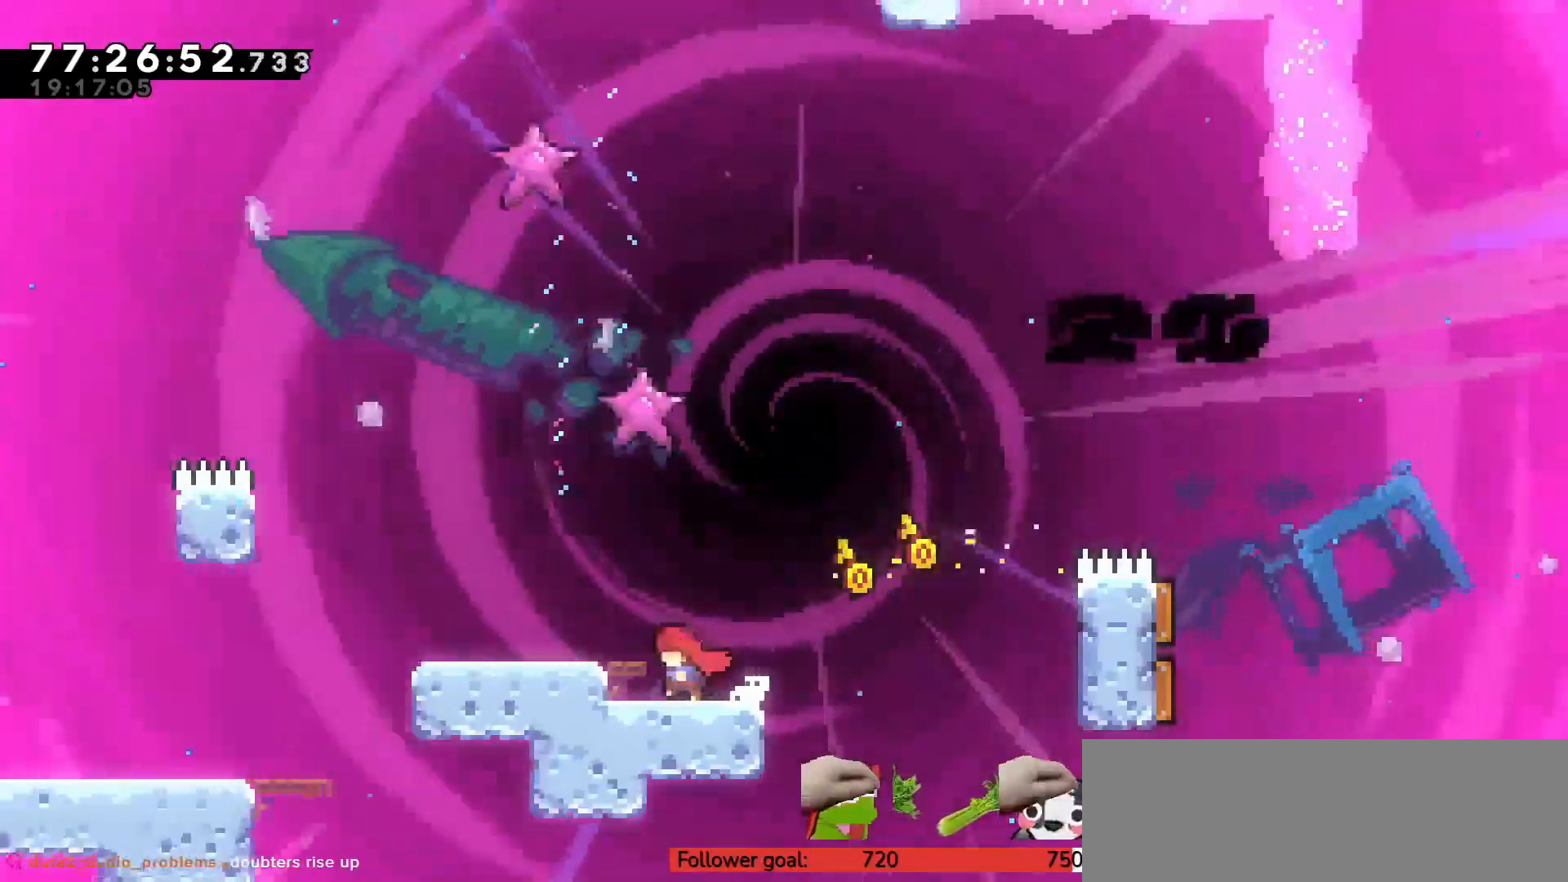
{"keys": ["left", "up", "z"], "events": [[67, "c", "up"]]}
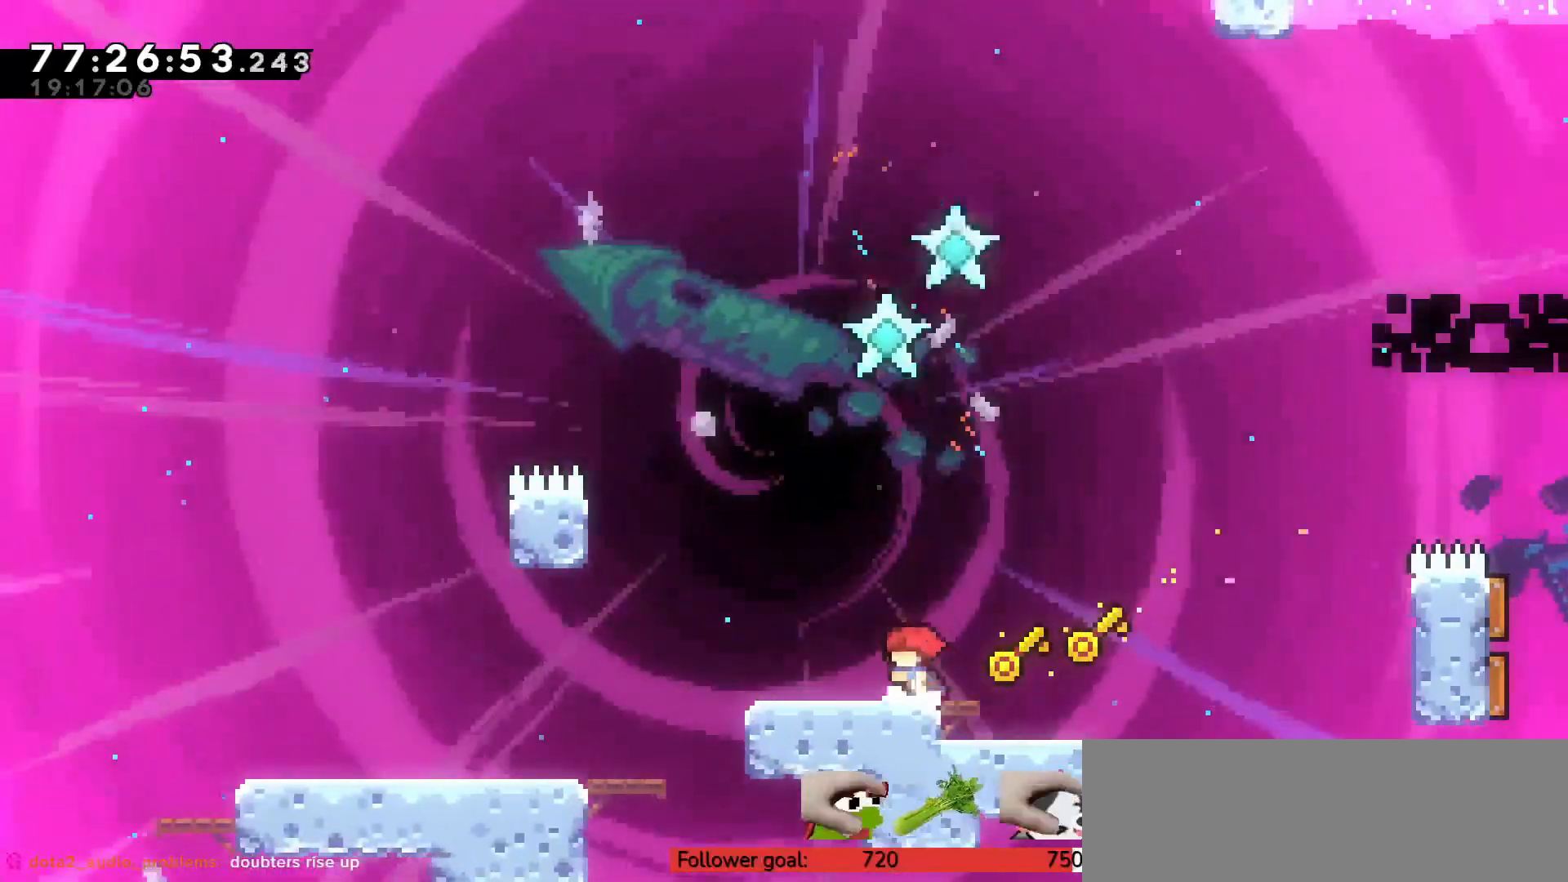
{"keys": ["left", "up", "z"], "events": []}
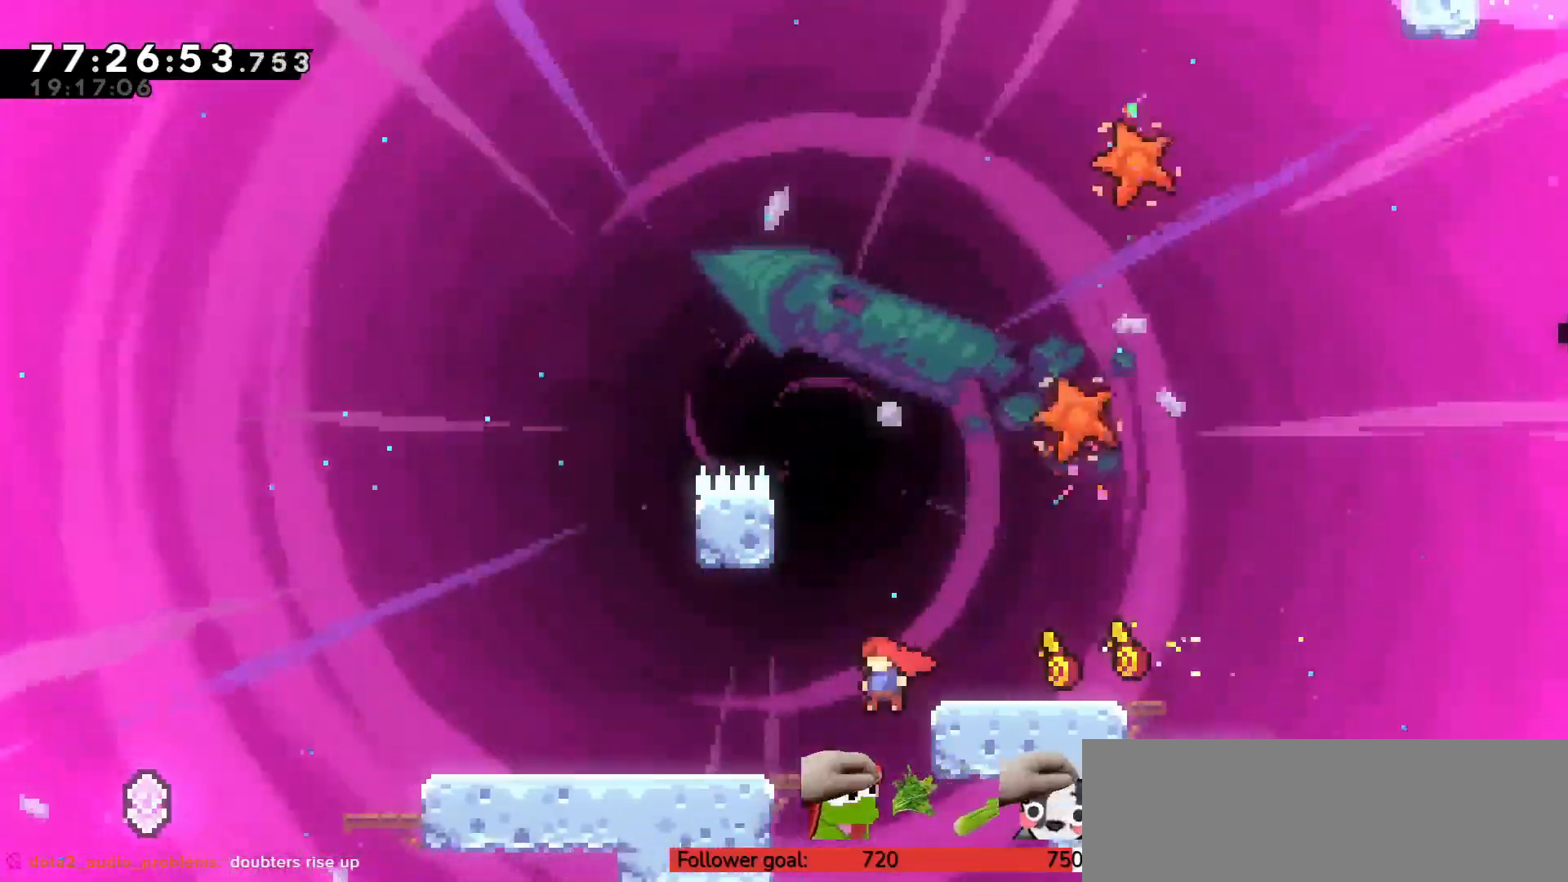
{"keys": ["left", "up", "z"], "events": []}
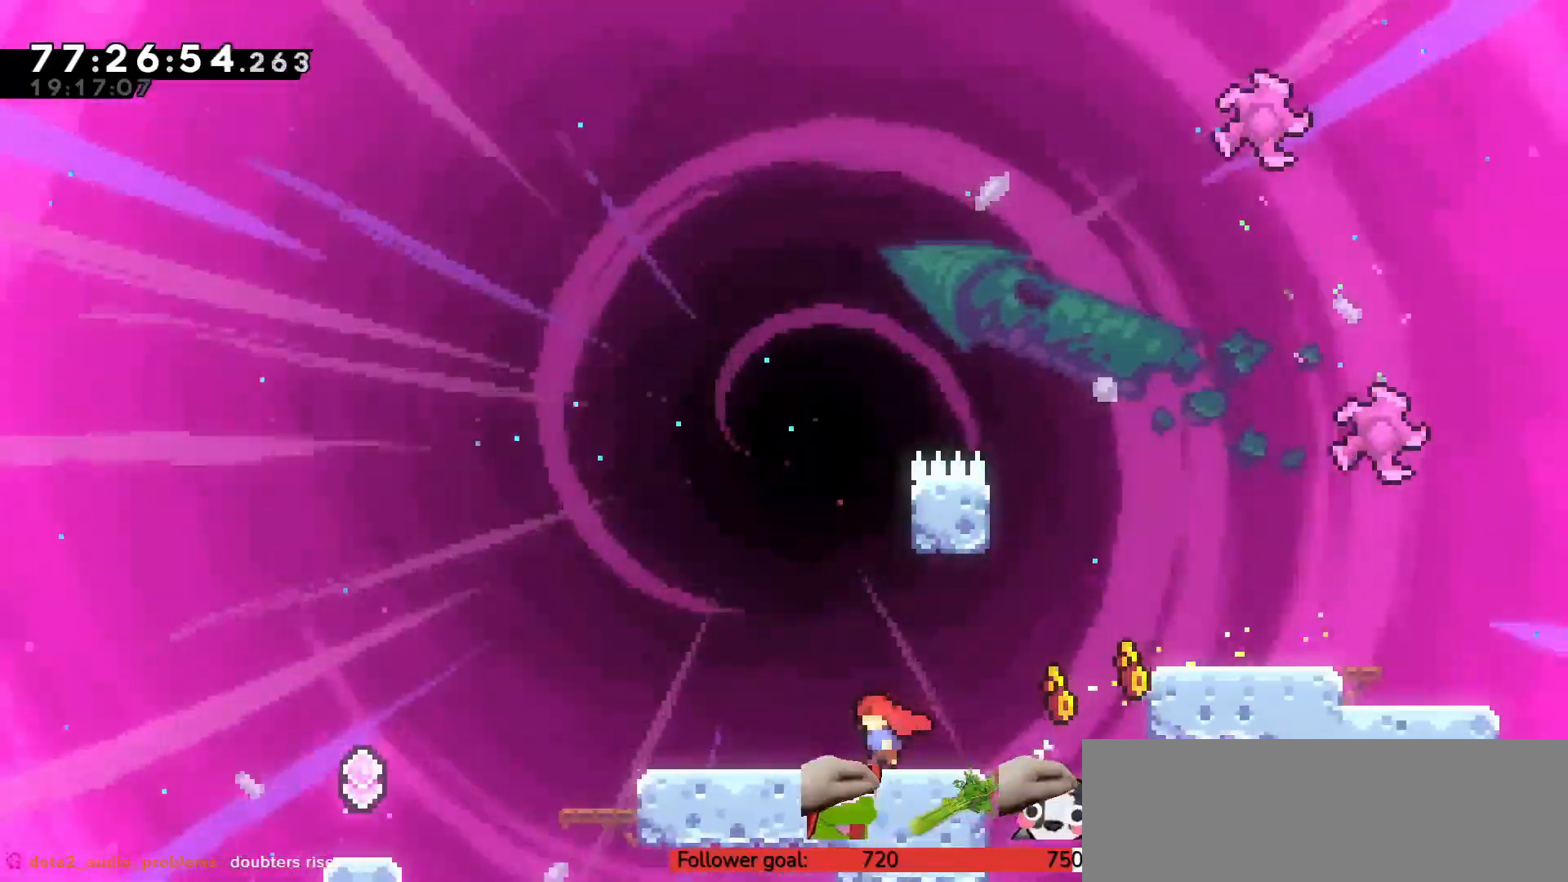
{"keys": ["c", "left", "up", "z"], "events": [[450, "c", "down"]]}
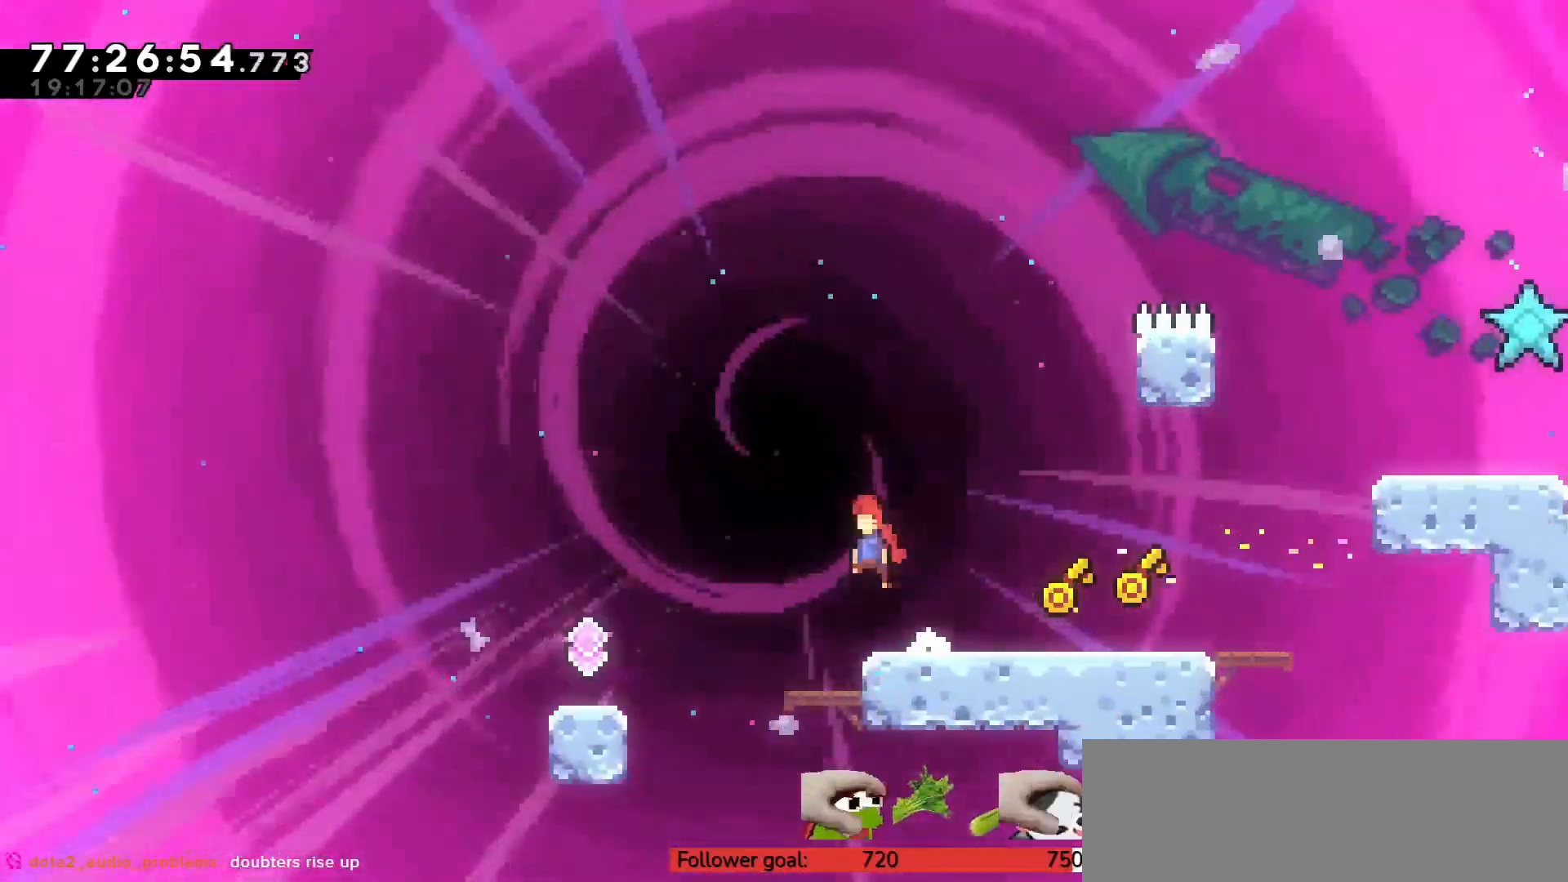
{"keys": ["c", "left", "up", "z"], "events": []}
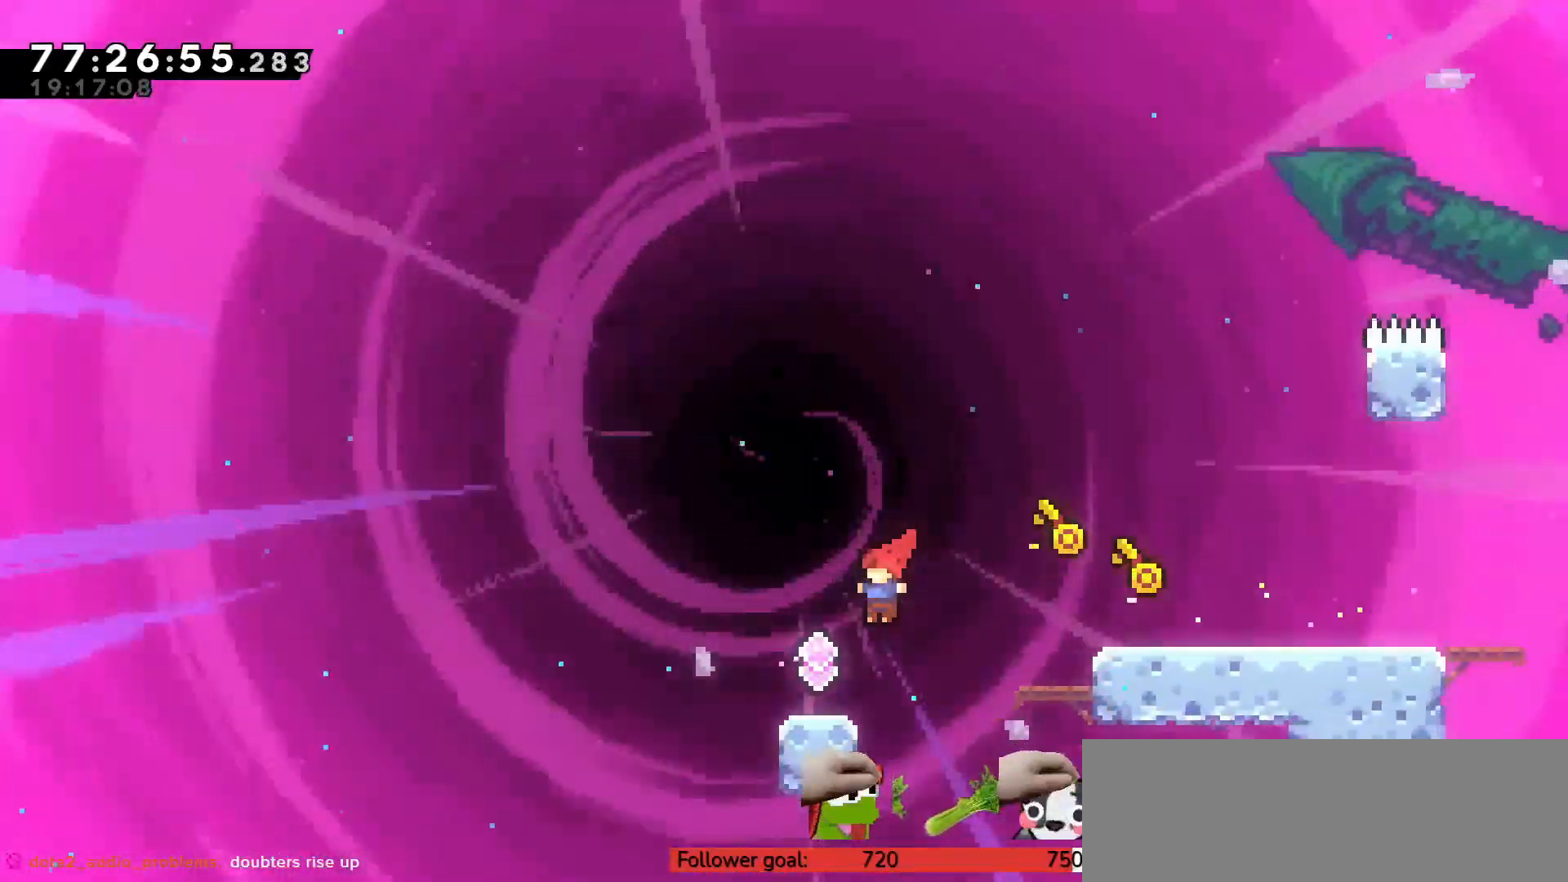
{"keys": ["c", "right", "up", "z"], "events": [[17, "left", "up"], [50, "c", "up"], [50, "up", "up"], [200, "right", "down"], [233, "c", "down"], [233, "up", "down"]]}
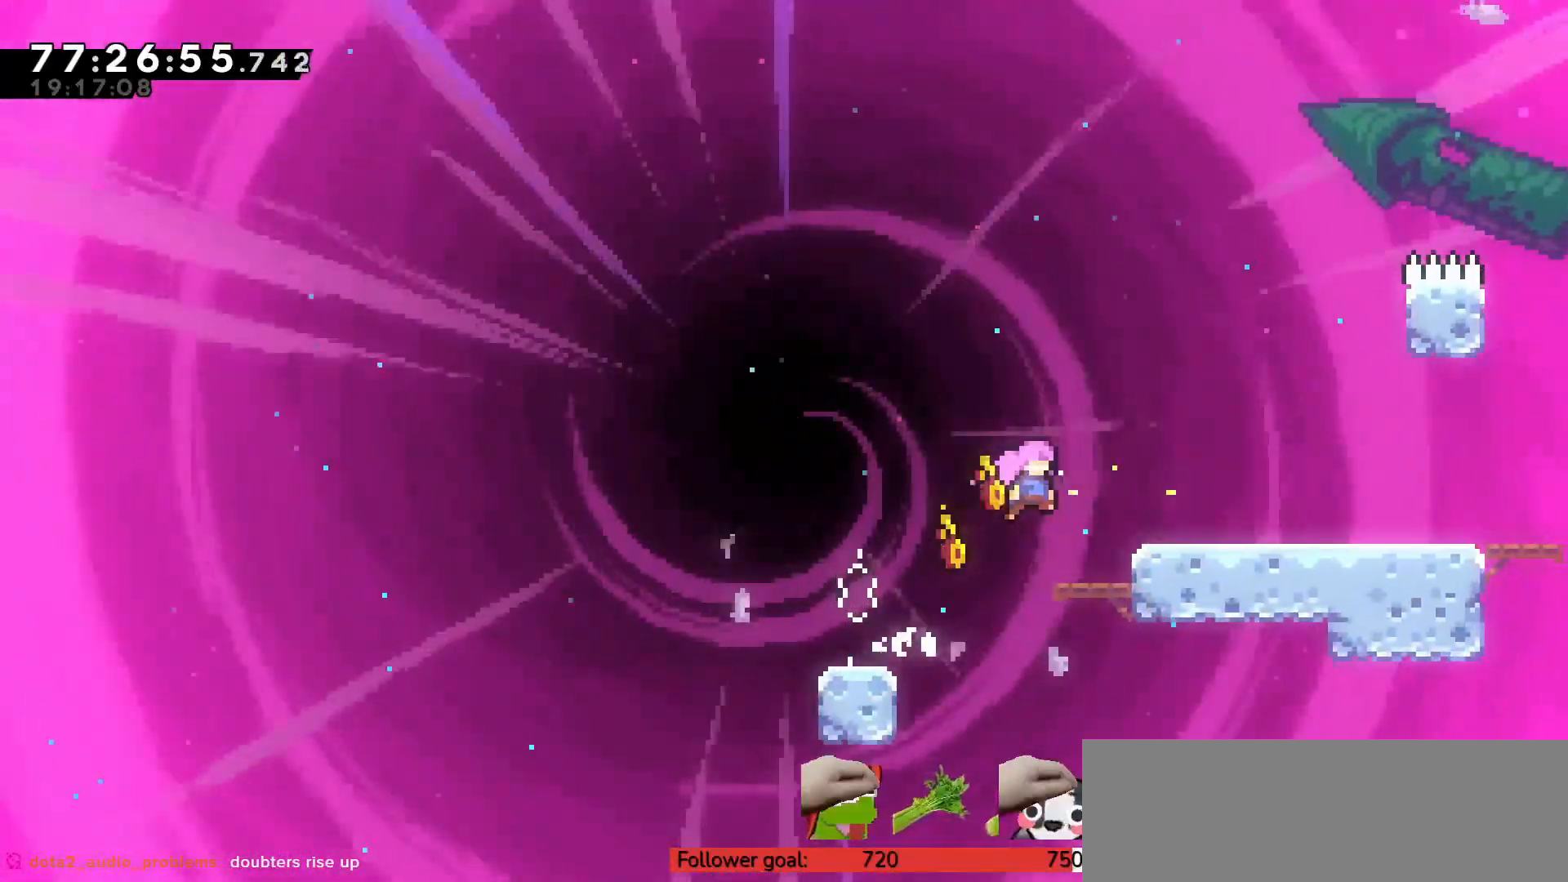
{"keys": ["right", "up", "z"], "events": [[400, "c", "up"]]}
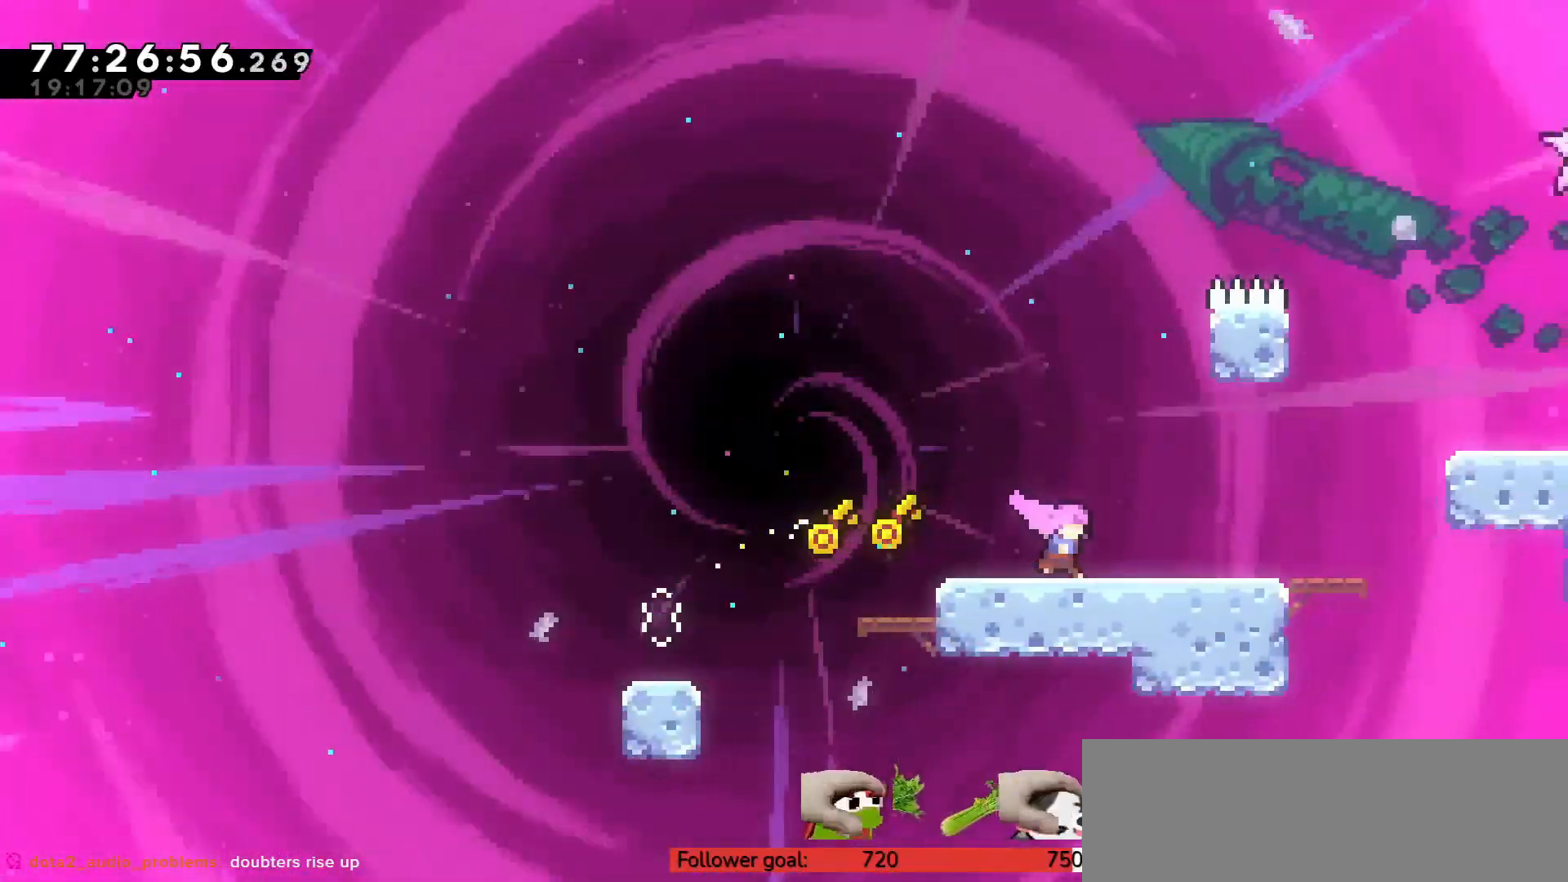
{"keys": ["c", "right", "up", "z"], "events": [[500, "c", "down"]]}
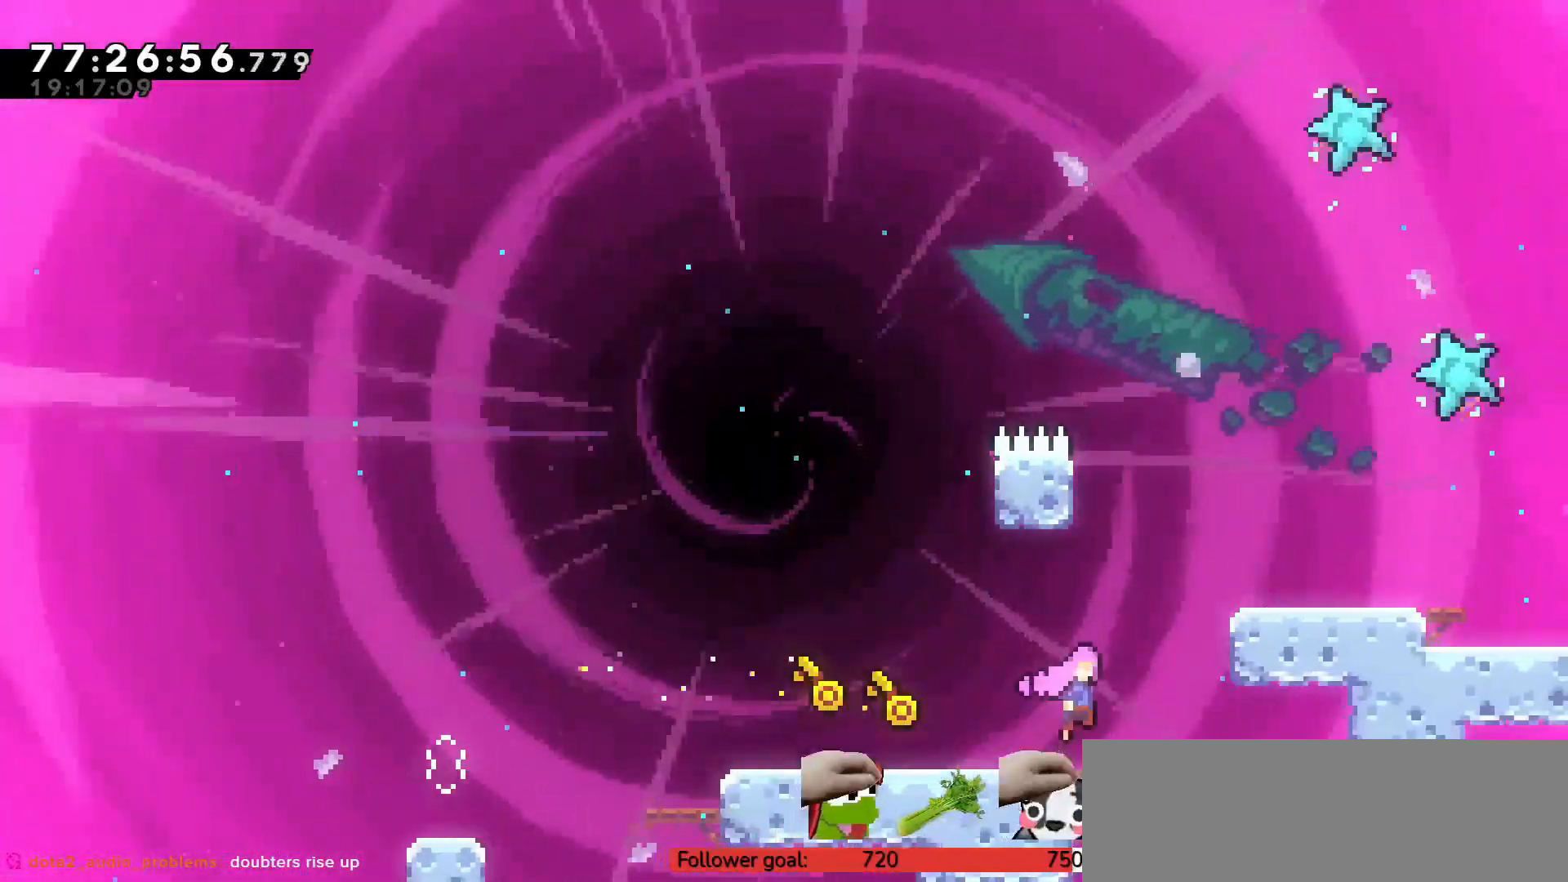
{"keys": ["c", "right", "up", "z"], "events": []}
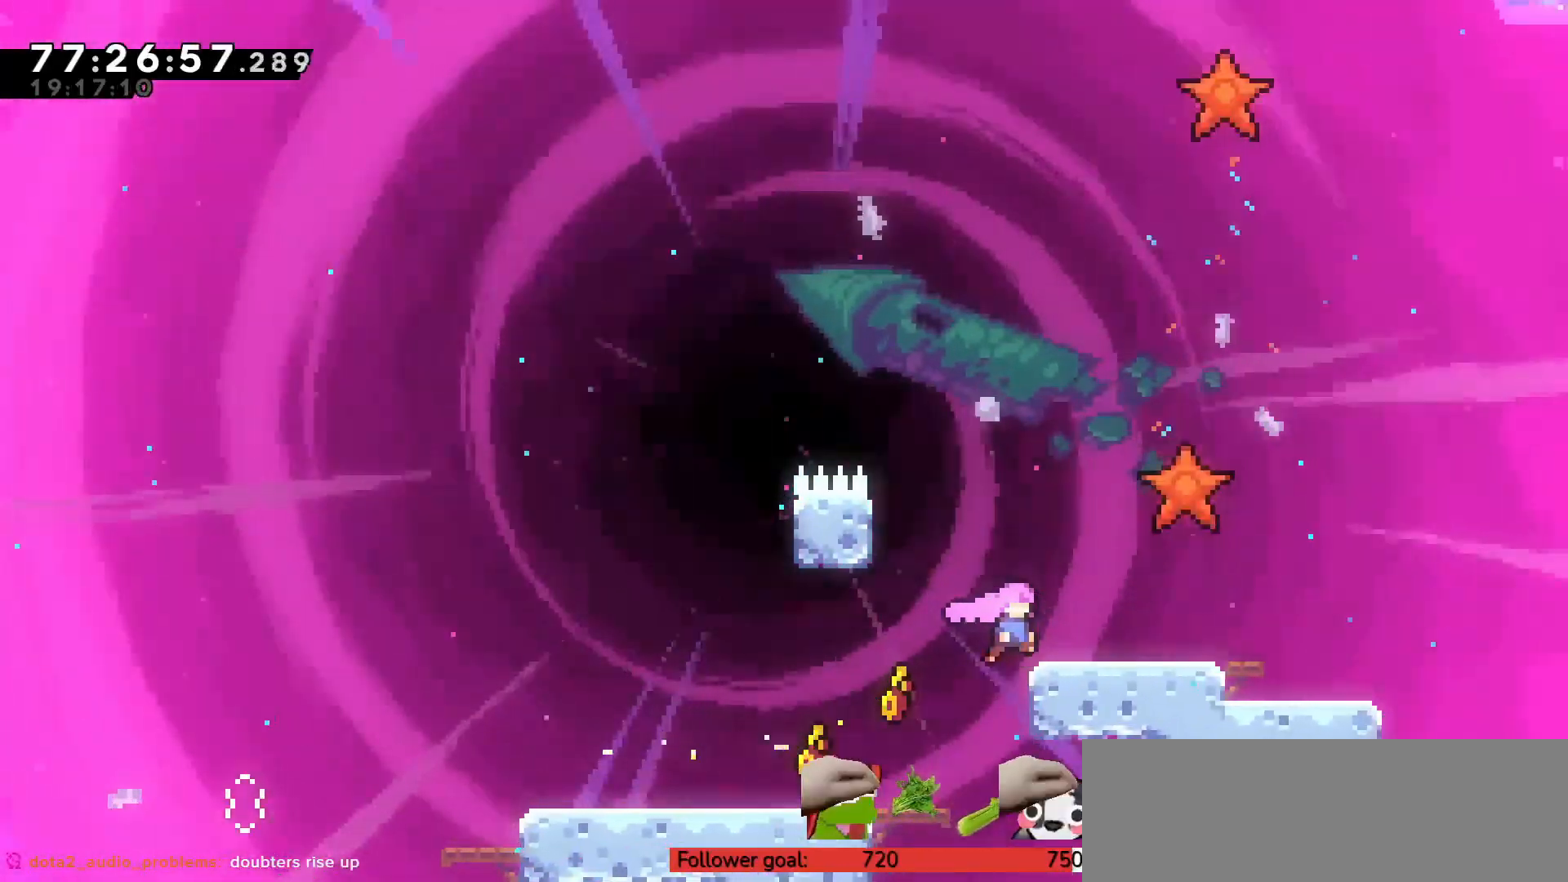
{"keys": ["right", "up", "z"], "events": [[17, "c", "up"]]}
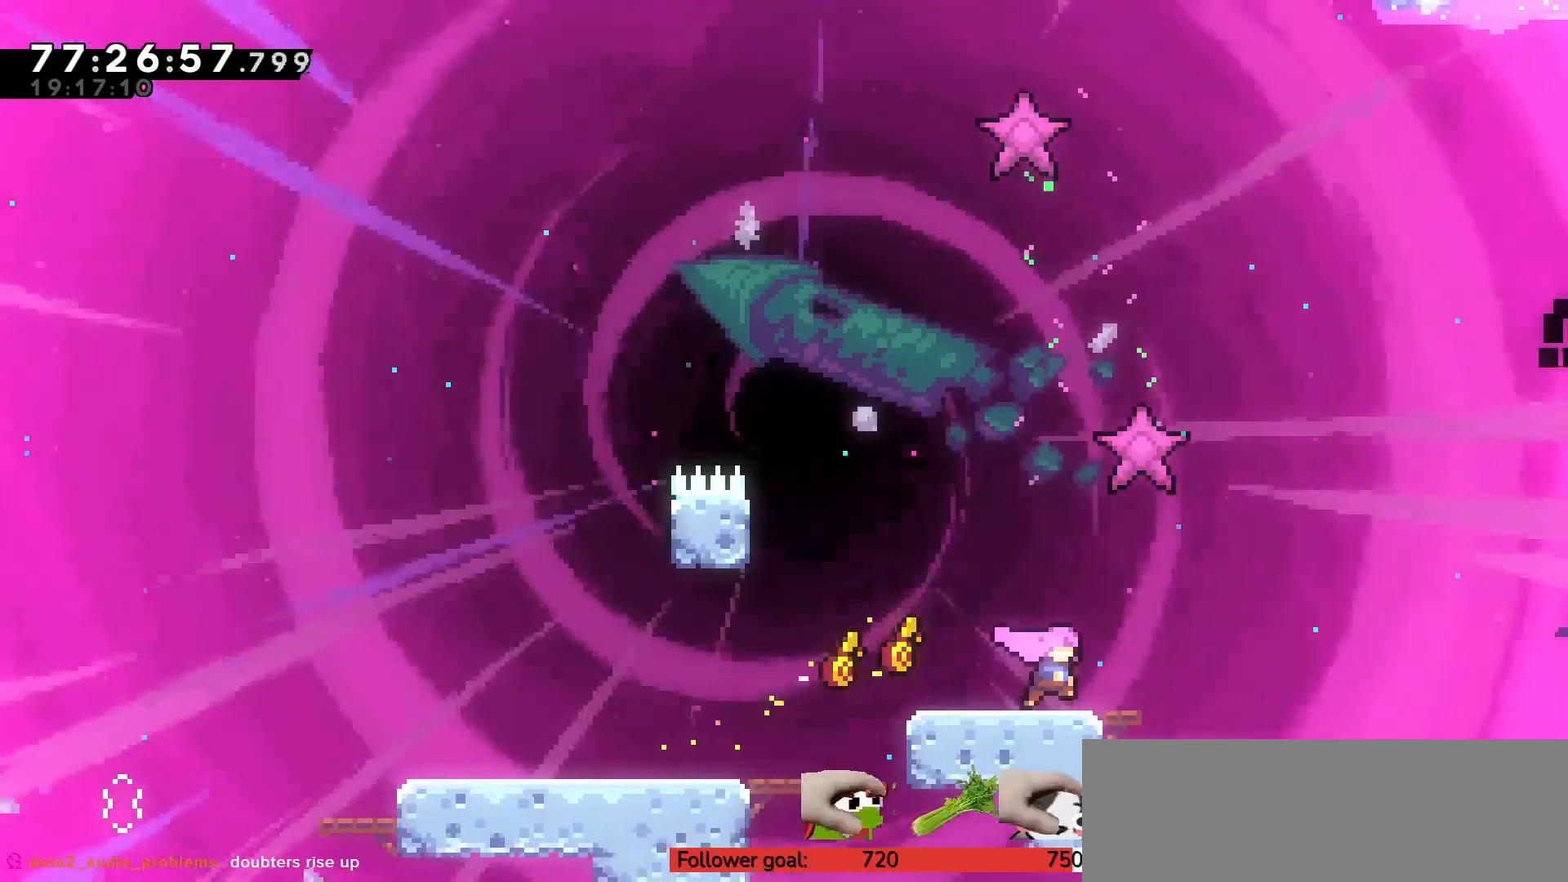
{"keys": ["right", "up", "z"], "events": [[333, "right", "up"], [333, "up", "up"], [433, "right", "down"], [433, "up", "down"]]}
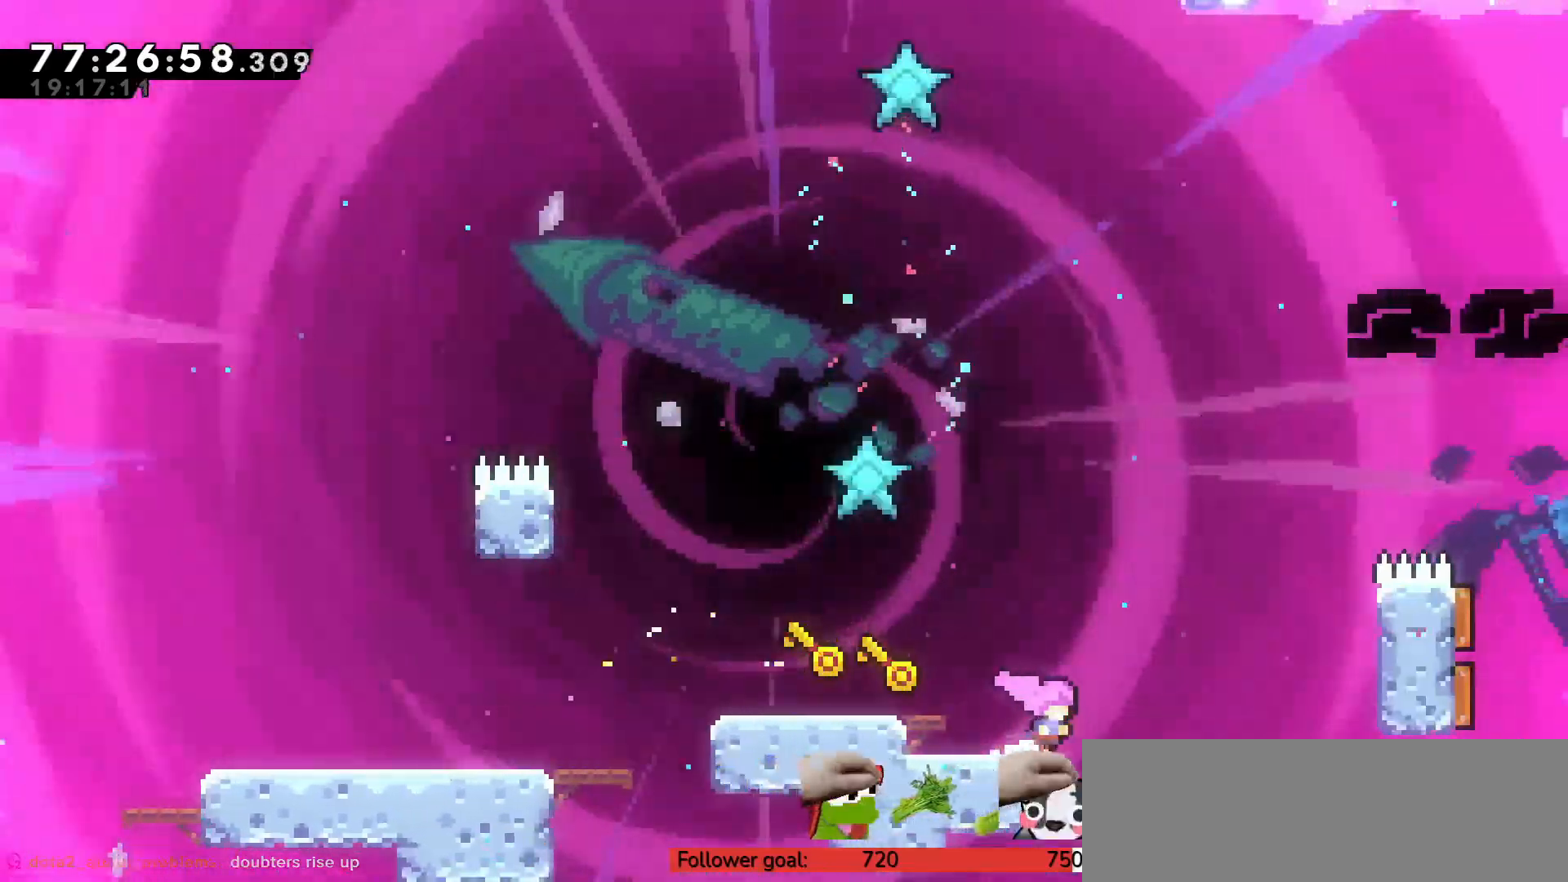
{"keys": ["c", "right", "up", "z"], "events": [[117, "c", "down"]]}
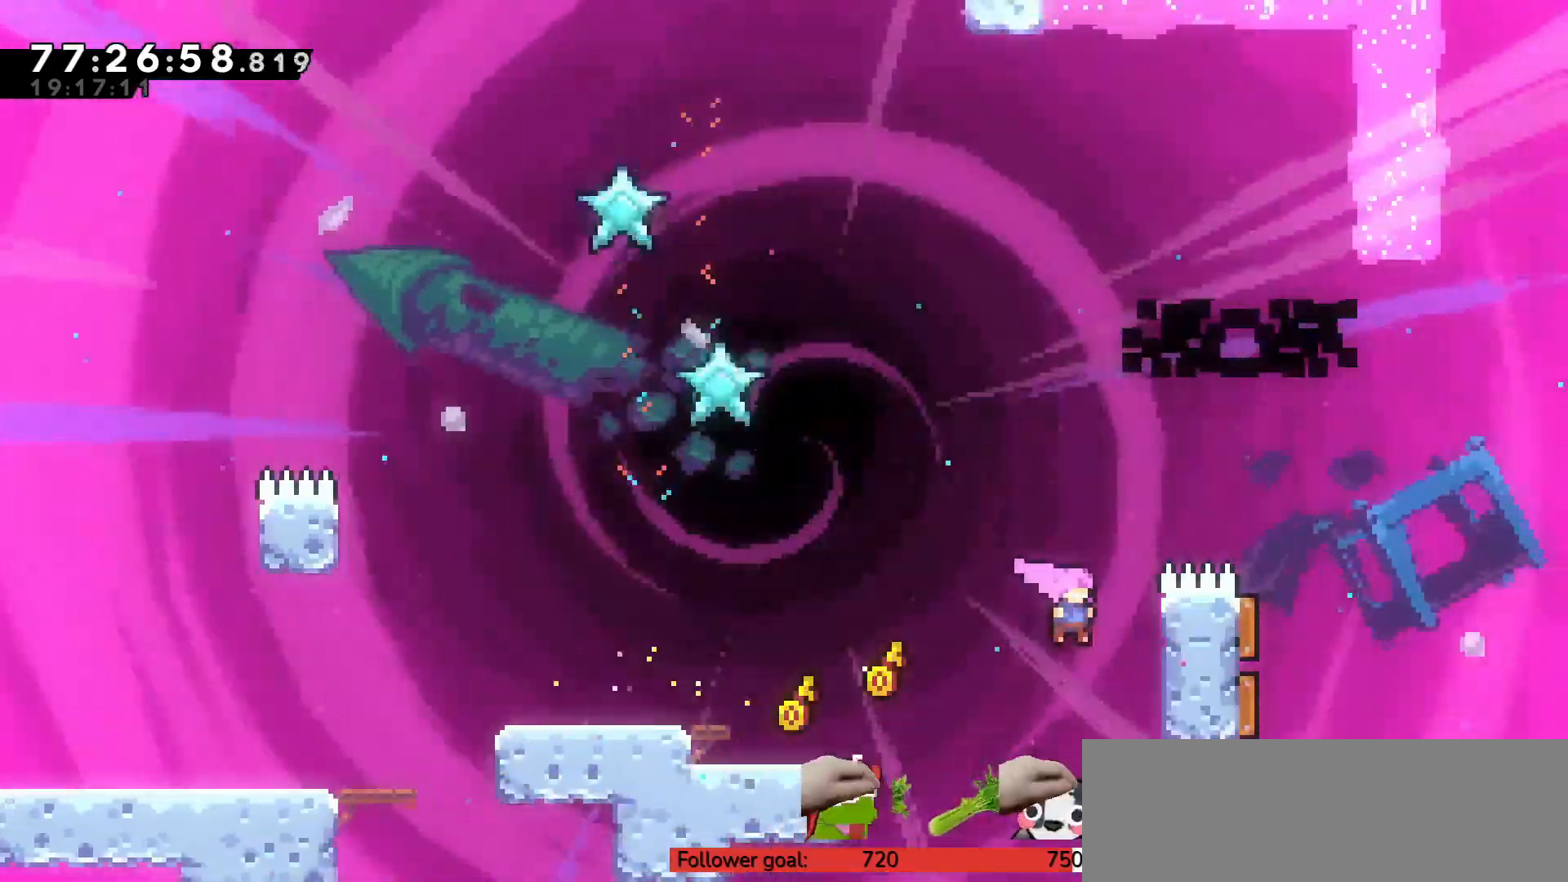
{"keys": ["c"], "events": [[333, "c", "up"], [333, "right", "up"], [333, "up", "up"], [383, "z", "up"], [433, "c", "down"]]}